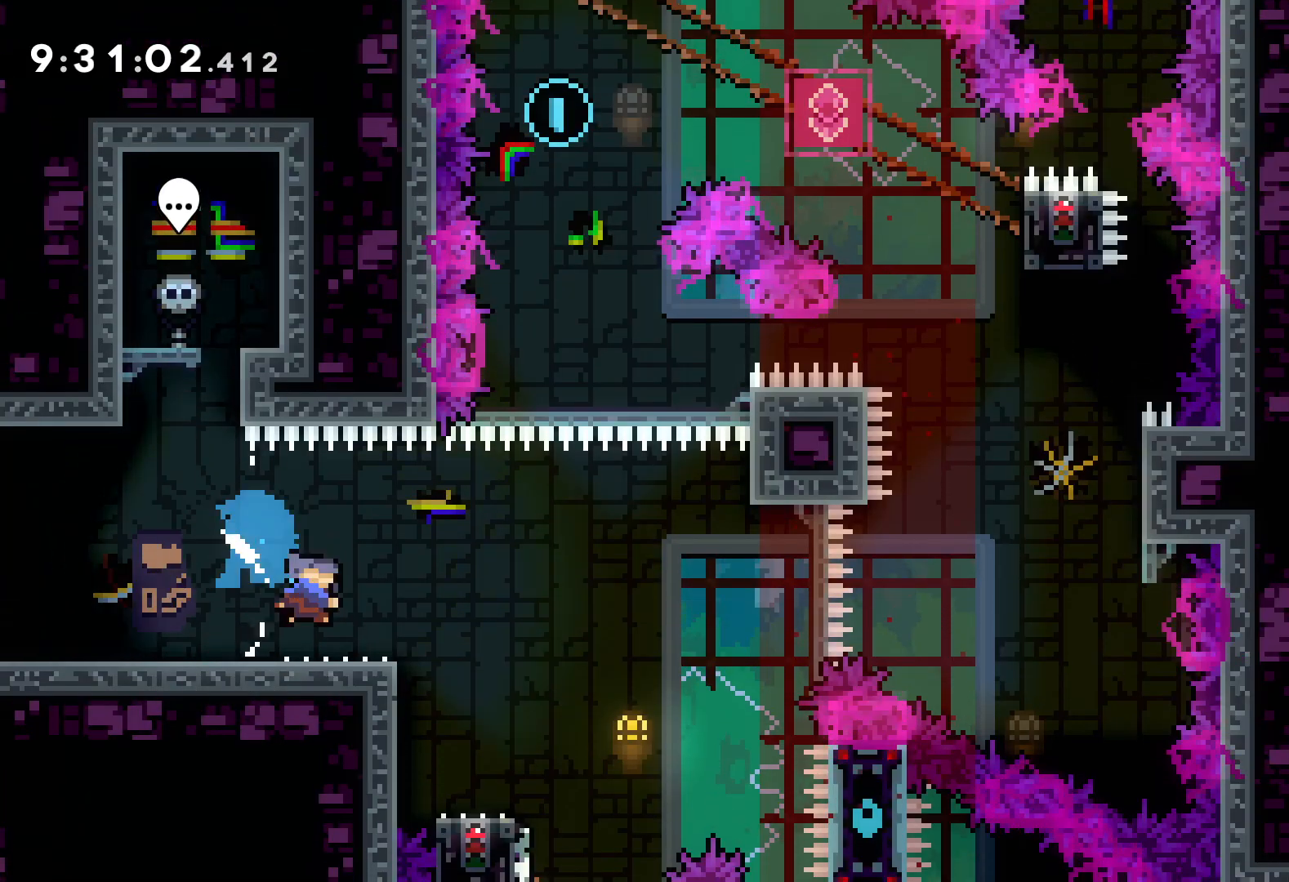
Gameplay with keyboard; each line is a JSON object with the keys held at the frame after it. "events" lists presses ("down") and releases ("up") of "dash", "down", "grab", "jump", "left", "right" and "up" between this image and that frame as [ms after this image, input, new state], when the widget could be followed in between. No other keys are recorded. Mouse input is not recorded. Key names are as the overlay labels them; some are game actions (e.g. jump) rather than physical keys.
{"keys": ["jump", "right", "up"], "events": [[33, "jump", "down"], [50, "down", "up"], [133, "up", "down"]]}
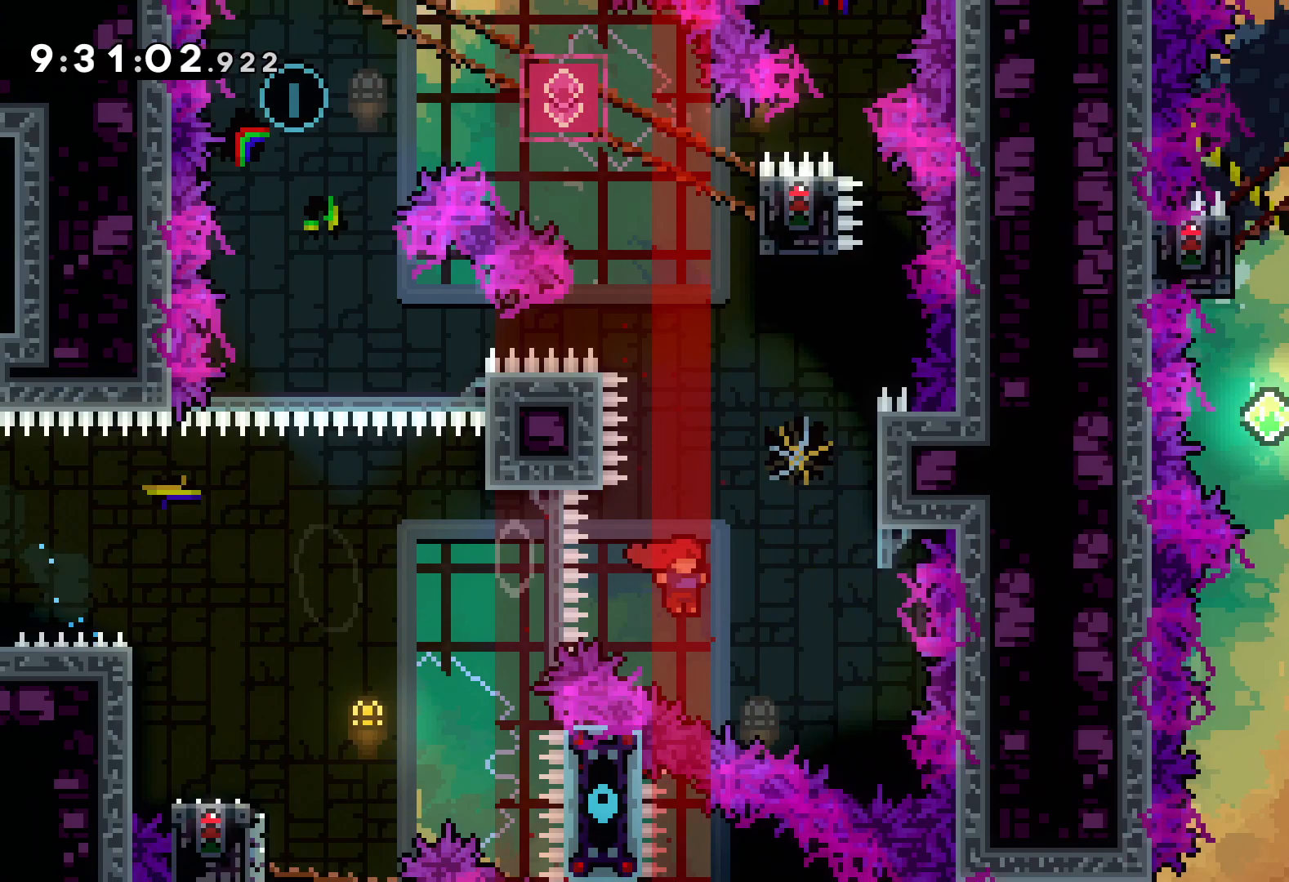
{"keys": ["jump", "up"], "events": [[117, "jump", "up"], [150, "dash", "down"], [150, "right", "up"], [283, "dash", "up"], [467, "jump", "down"]]}
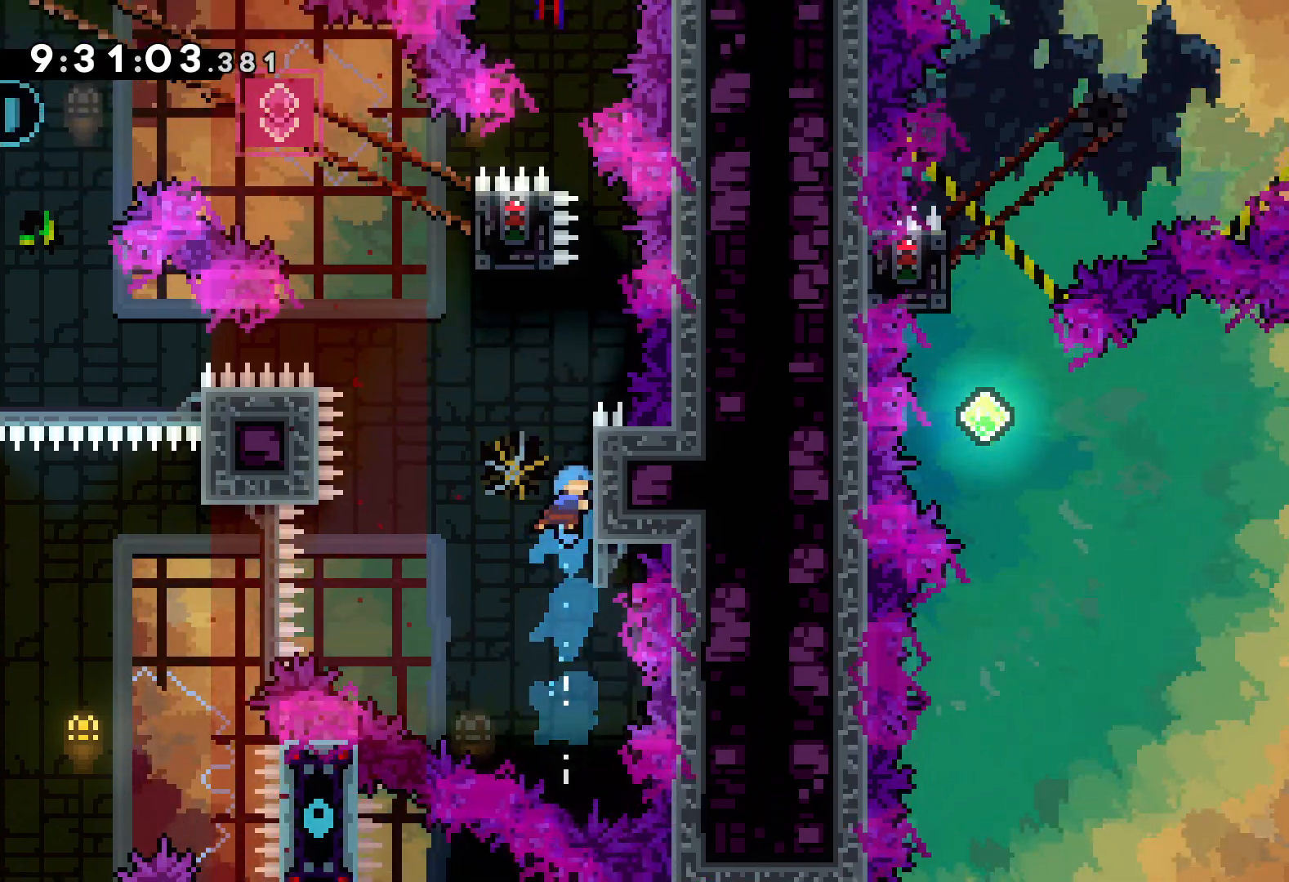
{"keys": ["grab"], "events": [[300, "right", "down"], [367, "grab", "down"], [400, "jump", "up"], [483, "right", "up"], [483, "up", "up"]]}
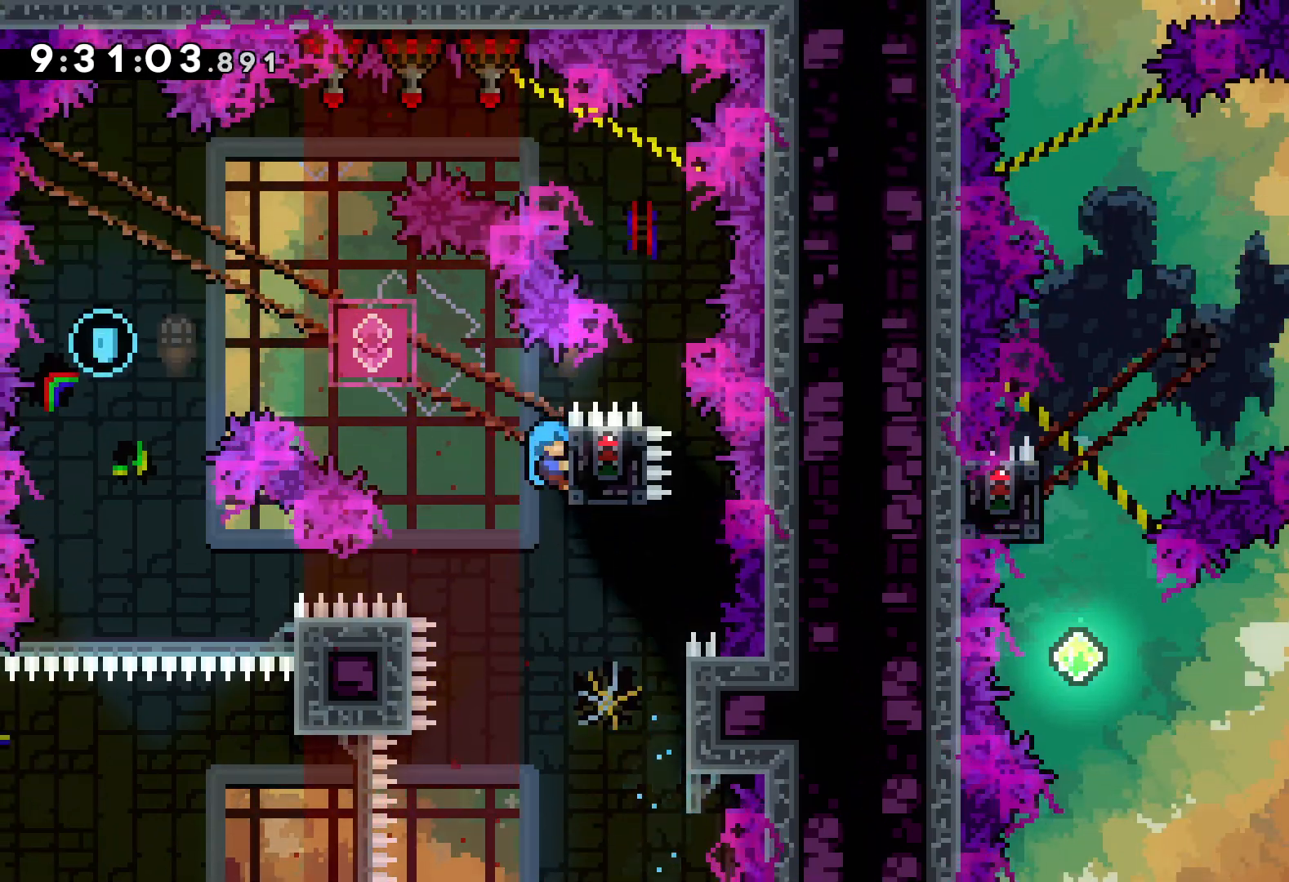
{"keys": ["dash", "down"], "events": [[433, "grab", "up"], [467, "dash", "down"], [467, "down", "down"]]}
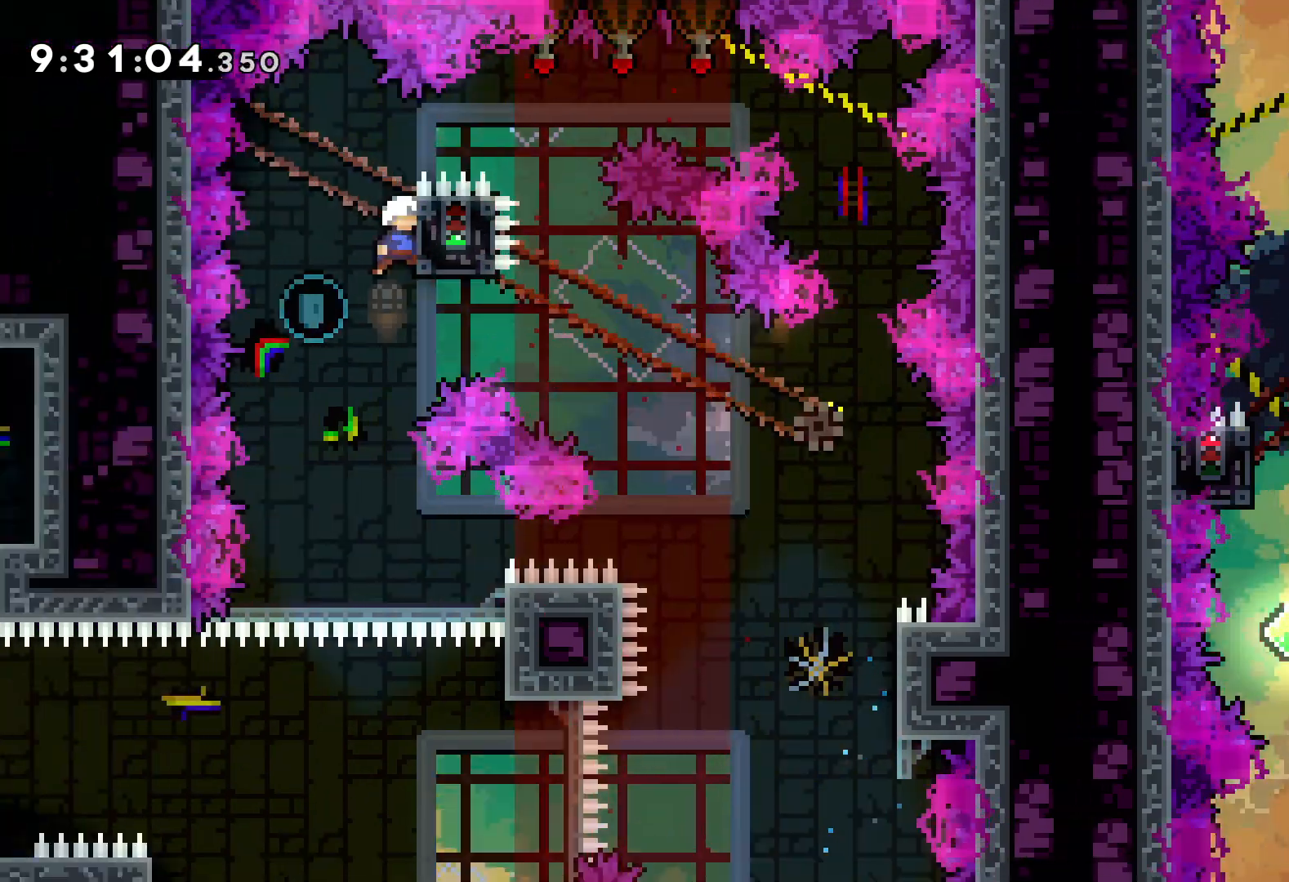
{"keys": [], "events": [[83, "dash", "up"], [167, "down", "up"]]}
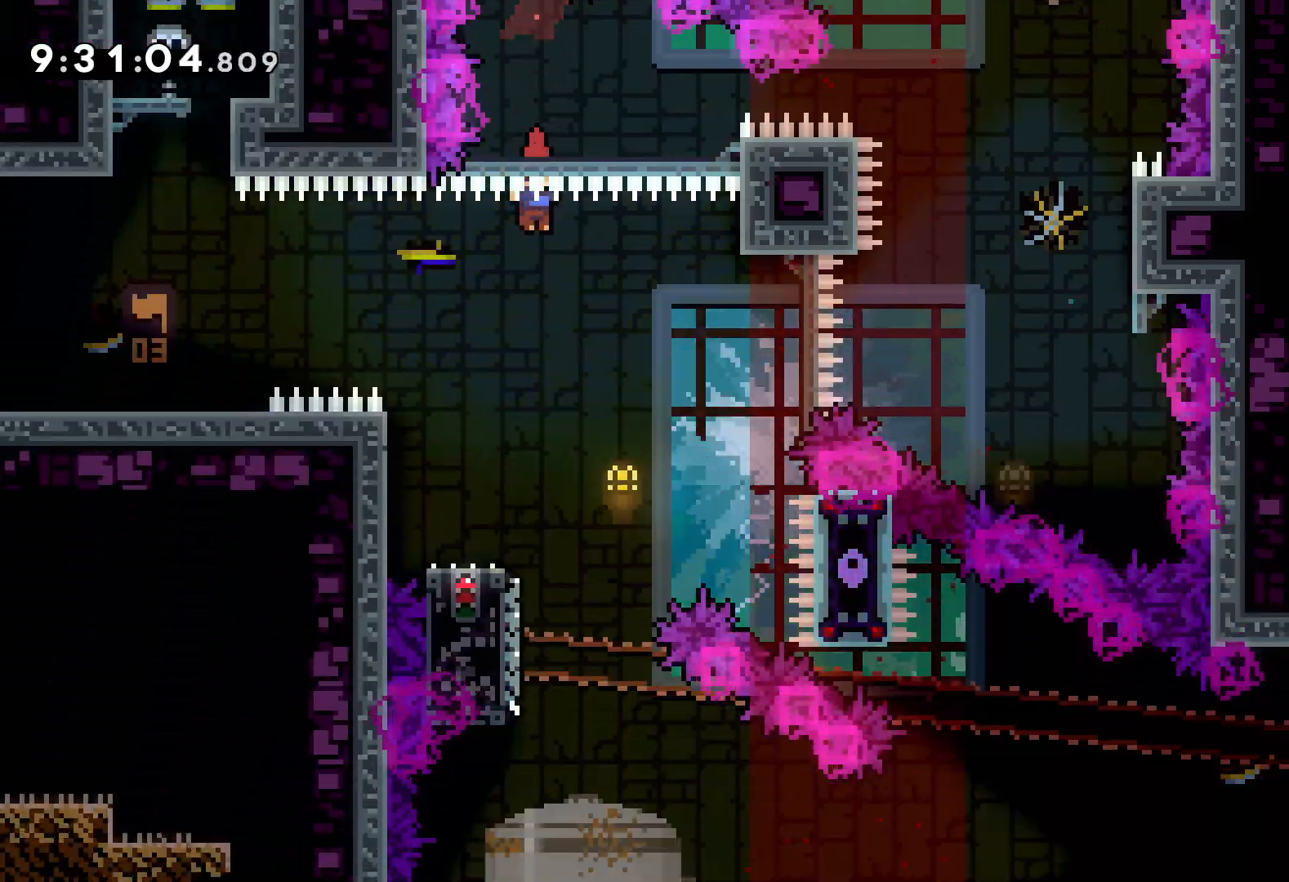
{"keys": ["down", "jump", "right"], "events": [[50, "right", "down"], [150, "right", "up"], [283, "dash", "down"], [283, "down", "down"], [283, "left", "down"], [417, "dash", "up"], [450, "jump", "down"], [450, "right", "down"], [483, "left", "up"]]}
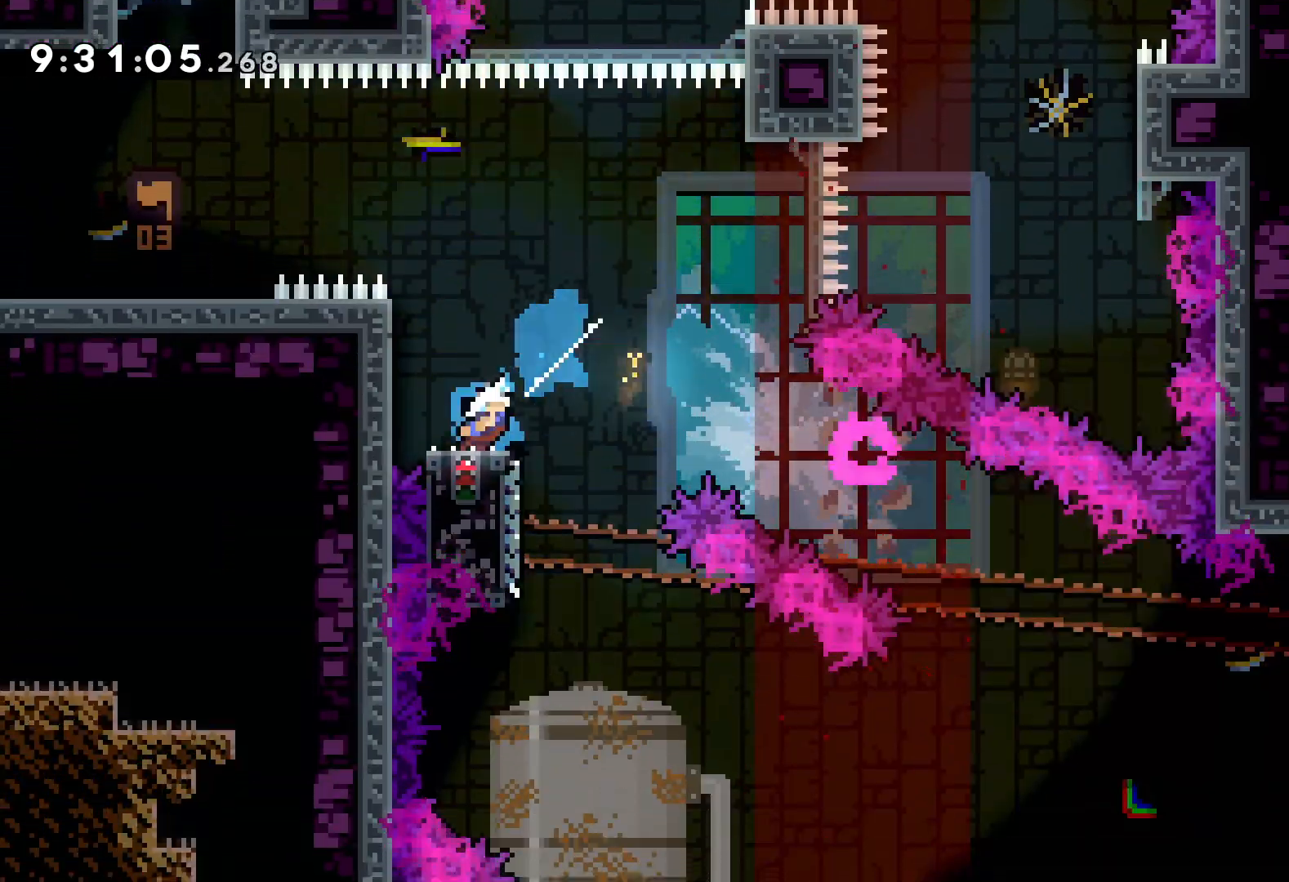
{"keys": ["jump", "right", "up"], "events": [[83, "dash", "down"], [117, "jump", "up"], [267, "dash", "up"], [333, "down", "up"], [467, "up", "down"], [500, "jump", "down"]]}
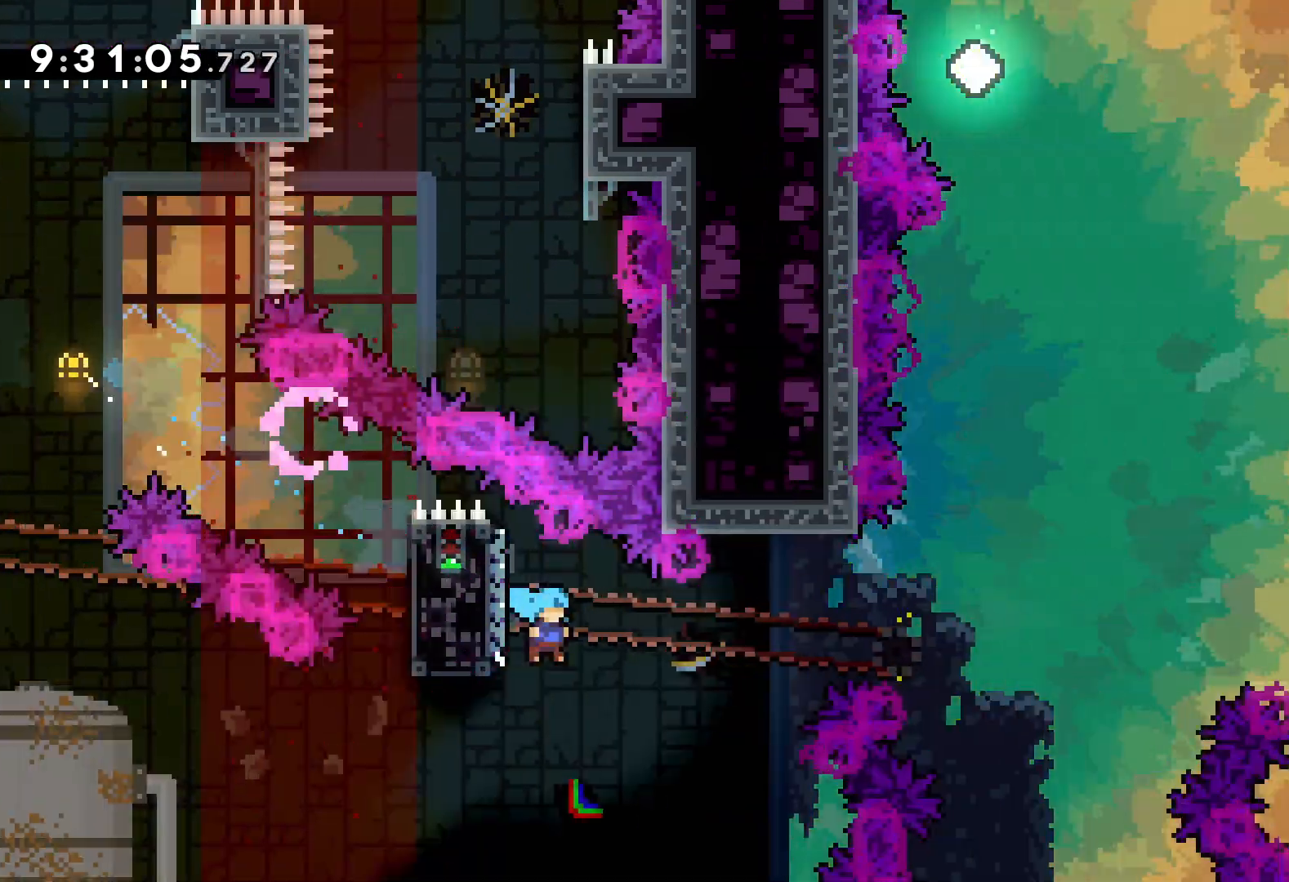
{"keys": ["right", "up"], "events": [[467, "jump", "up"]]}
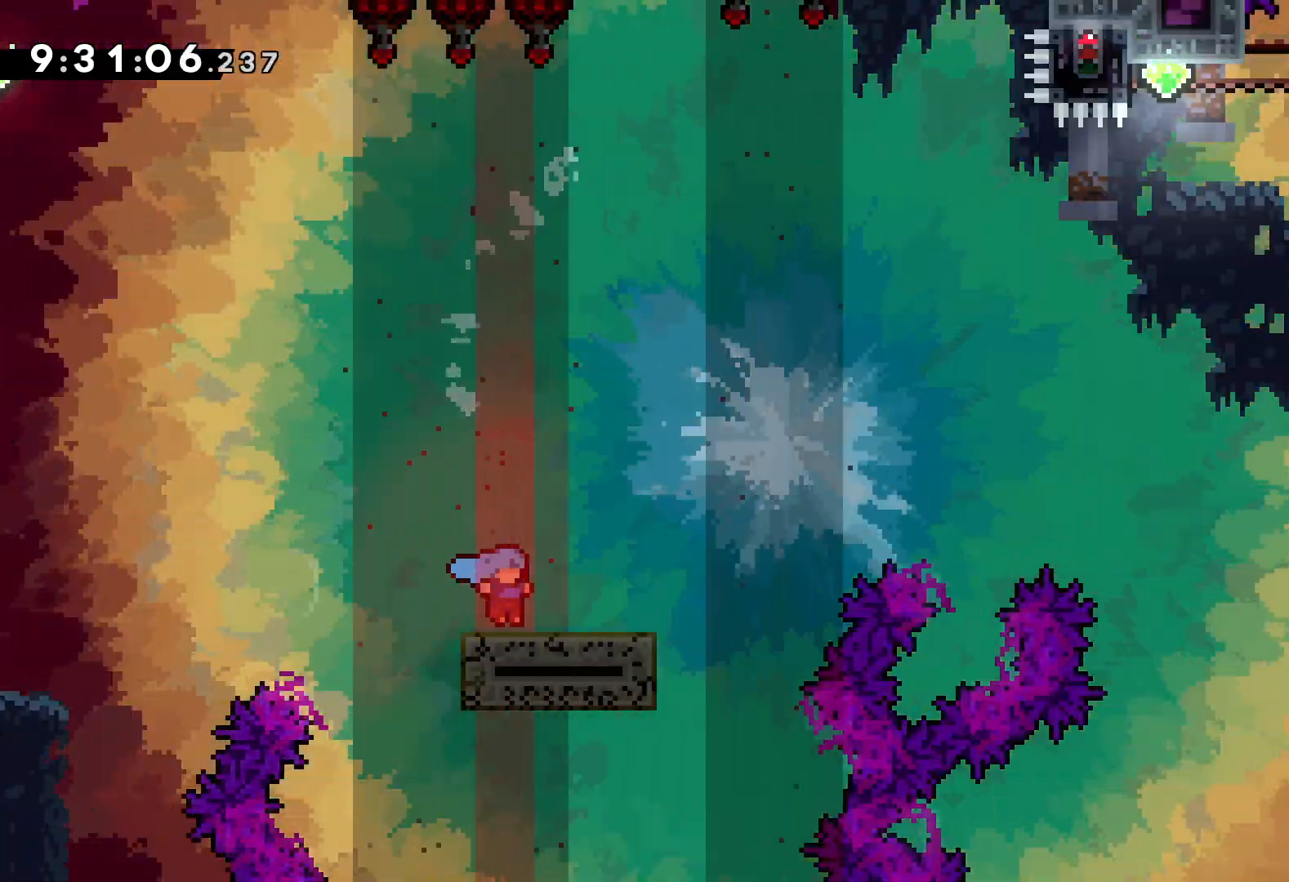
{"keys": ["jump", "right", "up"], "events": [[50, "jump", "down"]]}
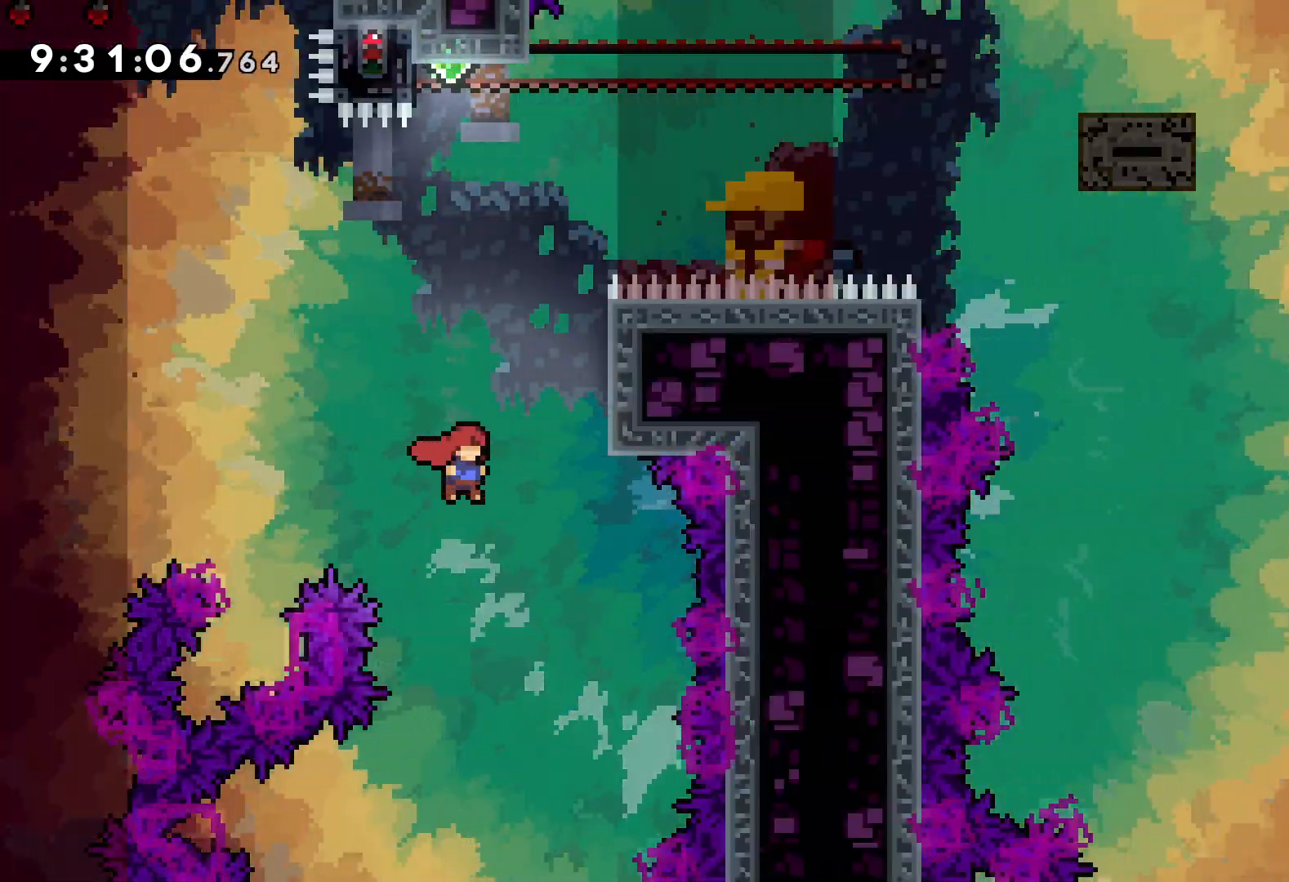
{"keys": ["jump", "up"], "events": [[100, "dash", "down"], [100, "jump", "up"], [100, "right", "up"], [250, "dash", "up"], [400, "jump", "down"]]}
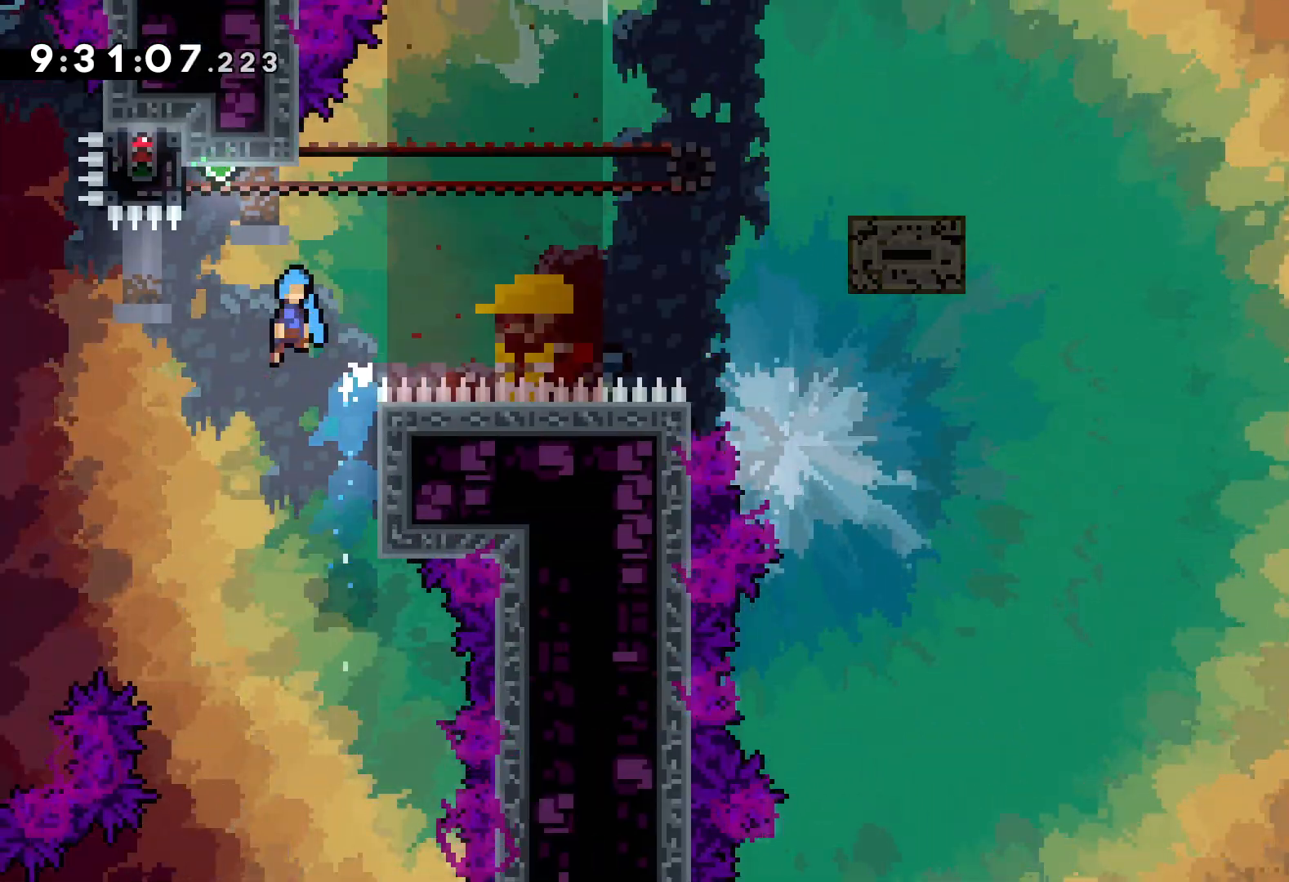
{"keys": ["grab"], "events": [[100, "left", "down"], [267, "grab", "down"], [333, "jump", "up"], [400, "left", "up"], [400, "up", "up"]]}
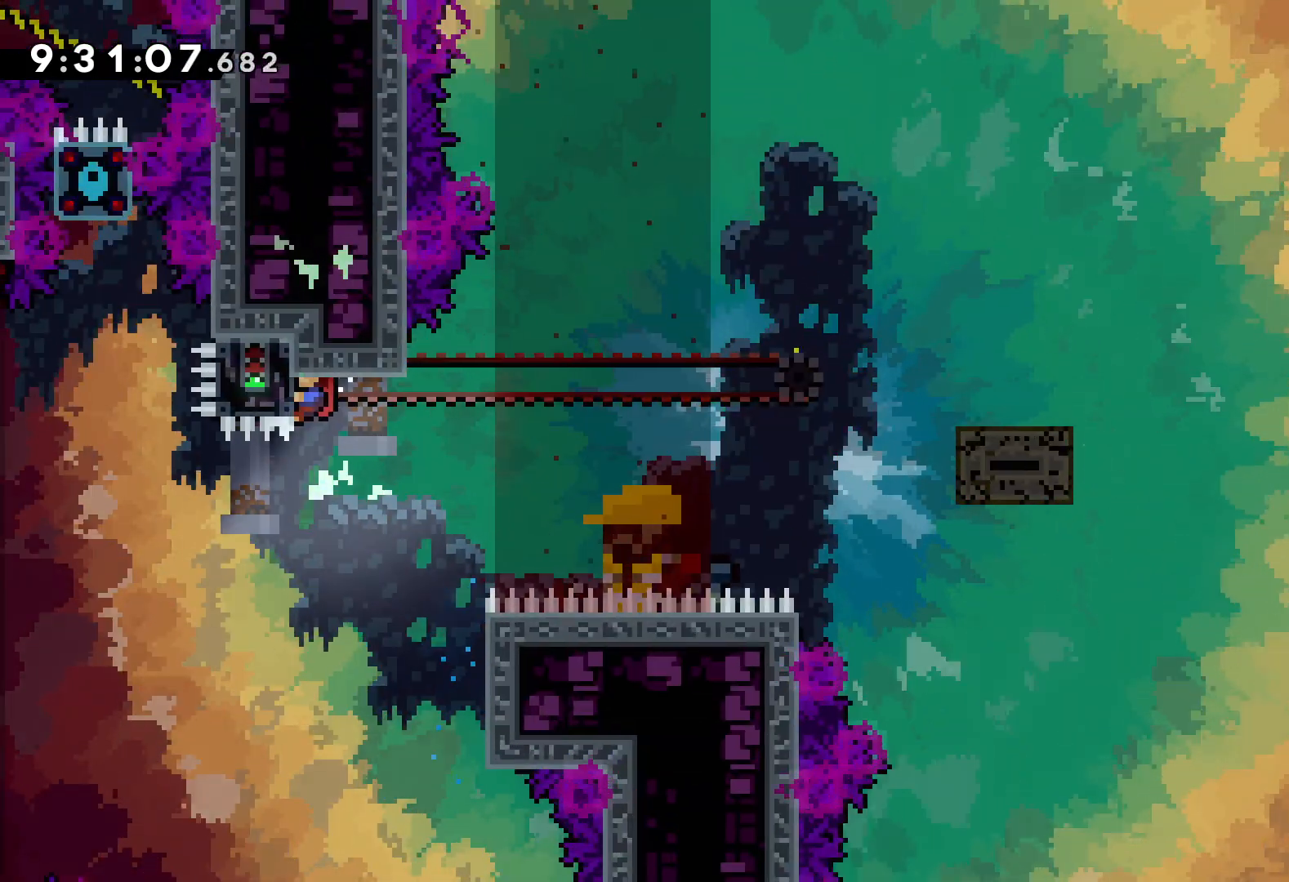
{"keys": ["dash", "right"], "events": [[367, "right", "down"], [400, "dash", "down"], [417, "grab", "up"]]}
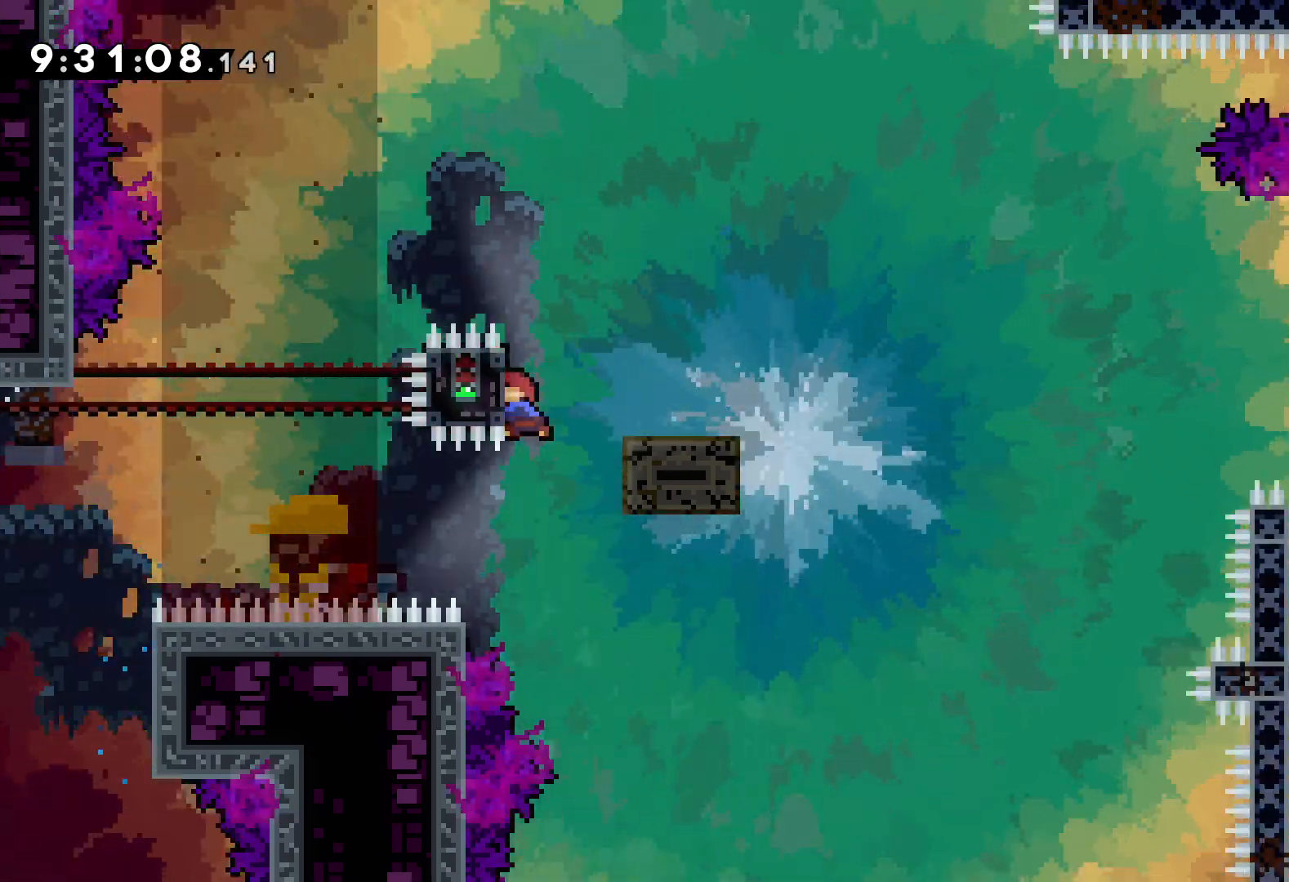
{"keys": ["jump", "right", "up"], "events": [[17, "dash", "up"], [83, "up", "down"], [100, "jump", "down"]]}
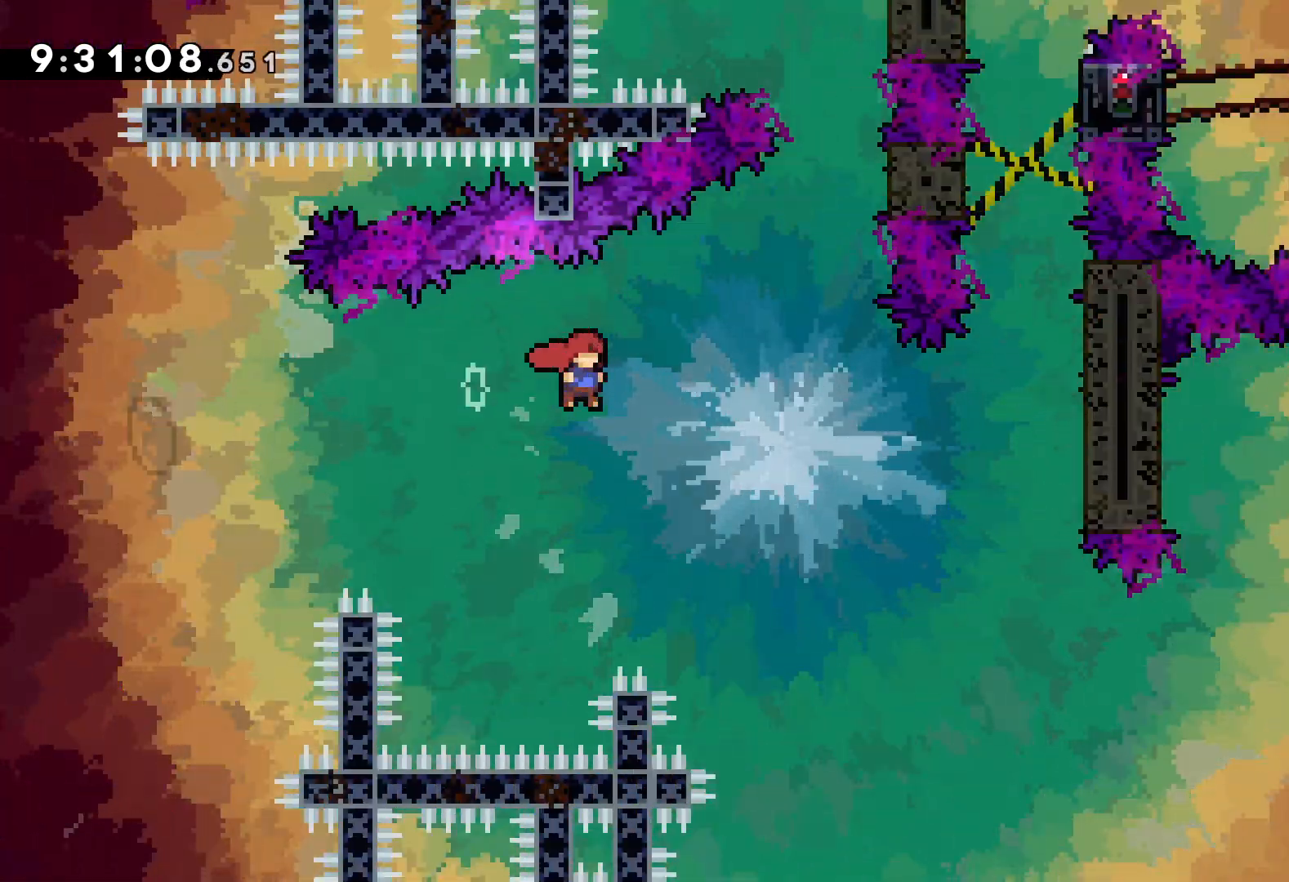
{"keys": ["grab", "jump", "right", "up"], "events": [[167, "jump", "up"], [233, "grab", "down"], [267, "jump", "down"], [417, "jump", "up"], [483, "jump", "down"]]}
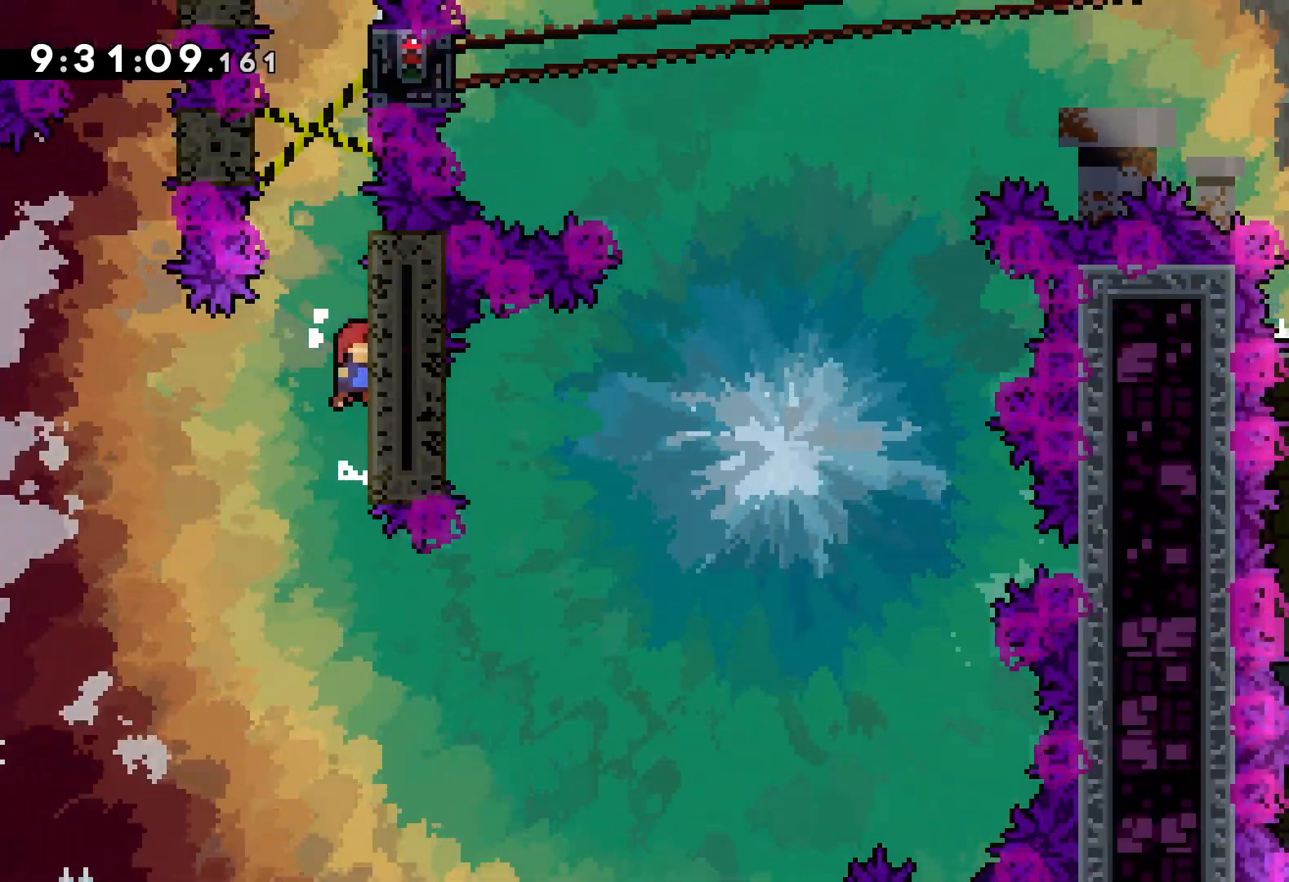
{"keys": ["jump", "left", "right"], "events": [[167, "grab", "up"], [183, "jump", "up"], [217, "up", "up"], [250, "jump", "down"], [267, "left", "down"], [300, "right", "up"], [400, "jump", "up"], [467, "jump", "down"], [500, "right", "down"]]}
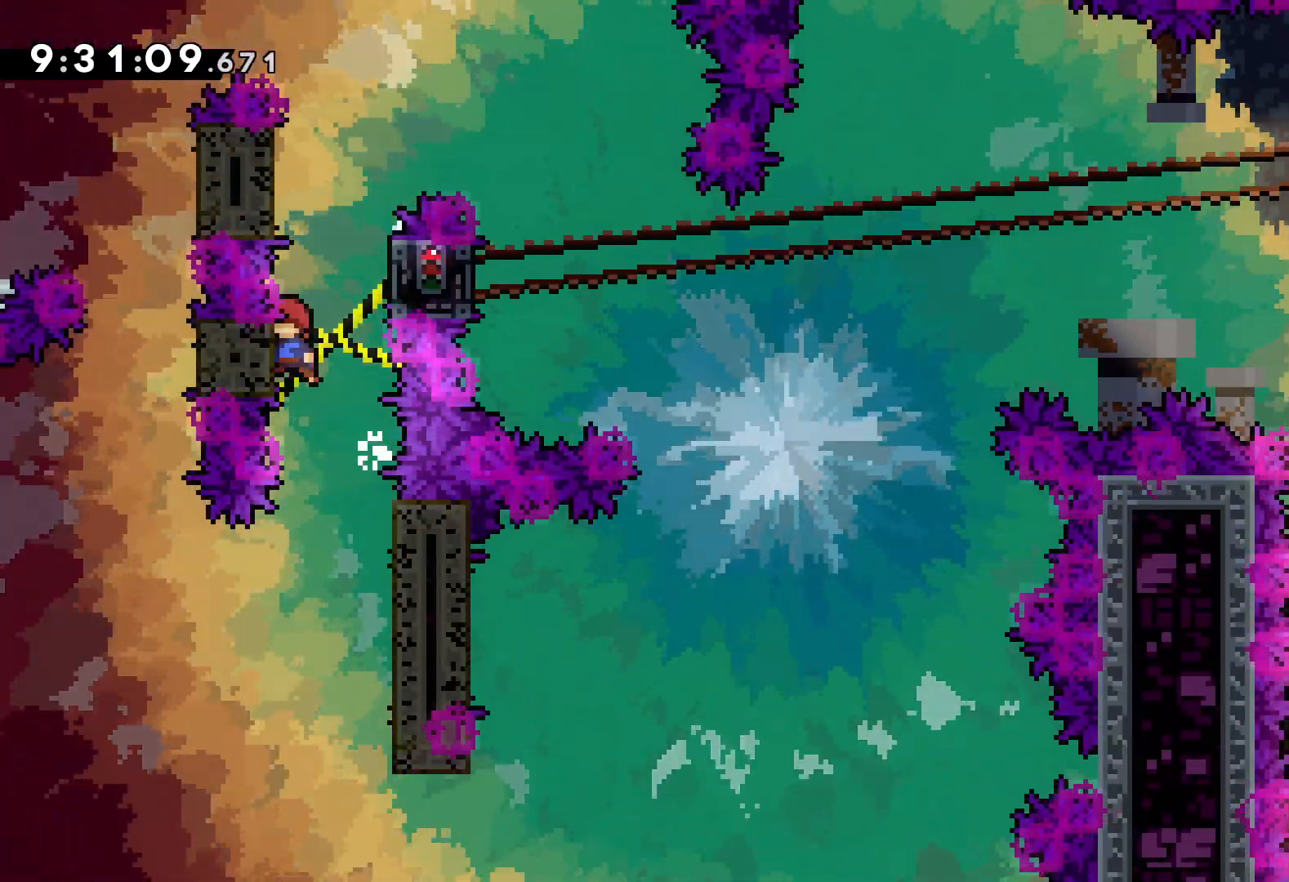
{"keys": ["jump", "right"], "events": [[17, "left", "up"], [100, "jump", "up"], [183, "jump", "down"], [200, "left", "down"], [250, "right", "up"], [317, "jump", "up"], [400, "jump", "down"], [400, "right", "down"], [433, "left", "up"]]}
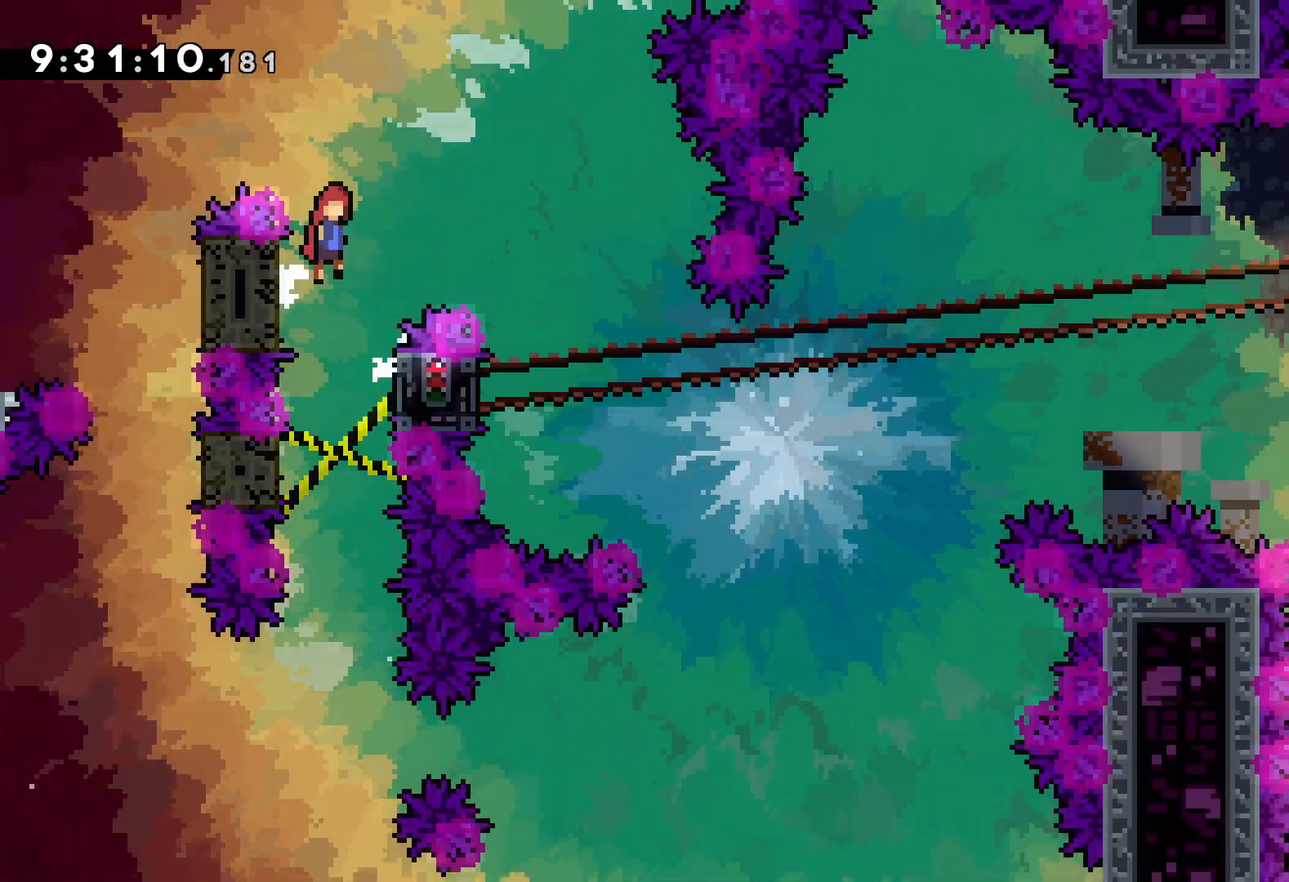
{"keys": [], "events": [[350, "right", "up"], [400, "jump", "up"]]}
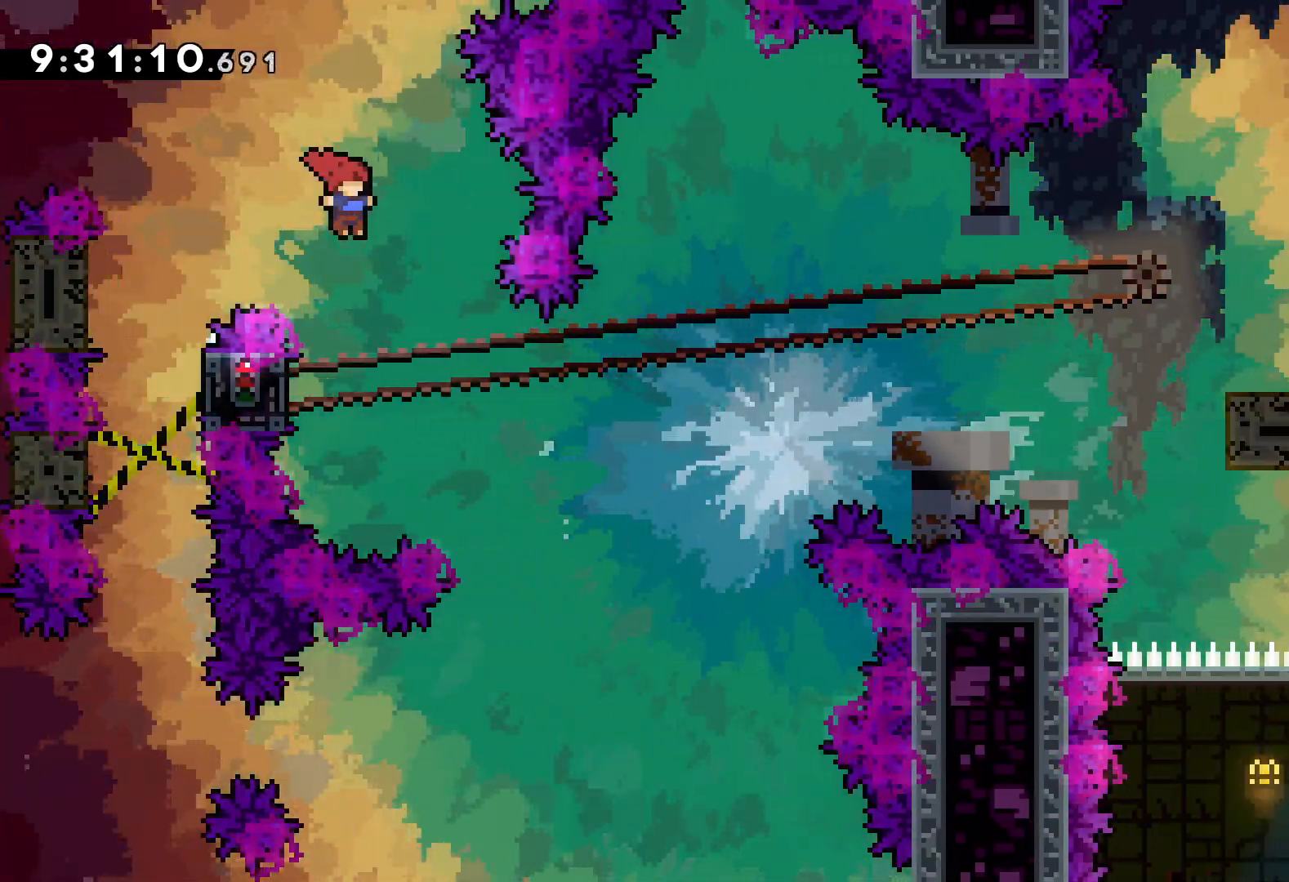
{"keys": ["grab"], "events": [[17, "left", "down"], [167, "grab", "down"], [300, "left", "up"]]}
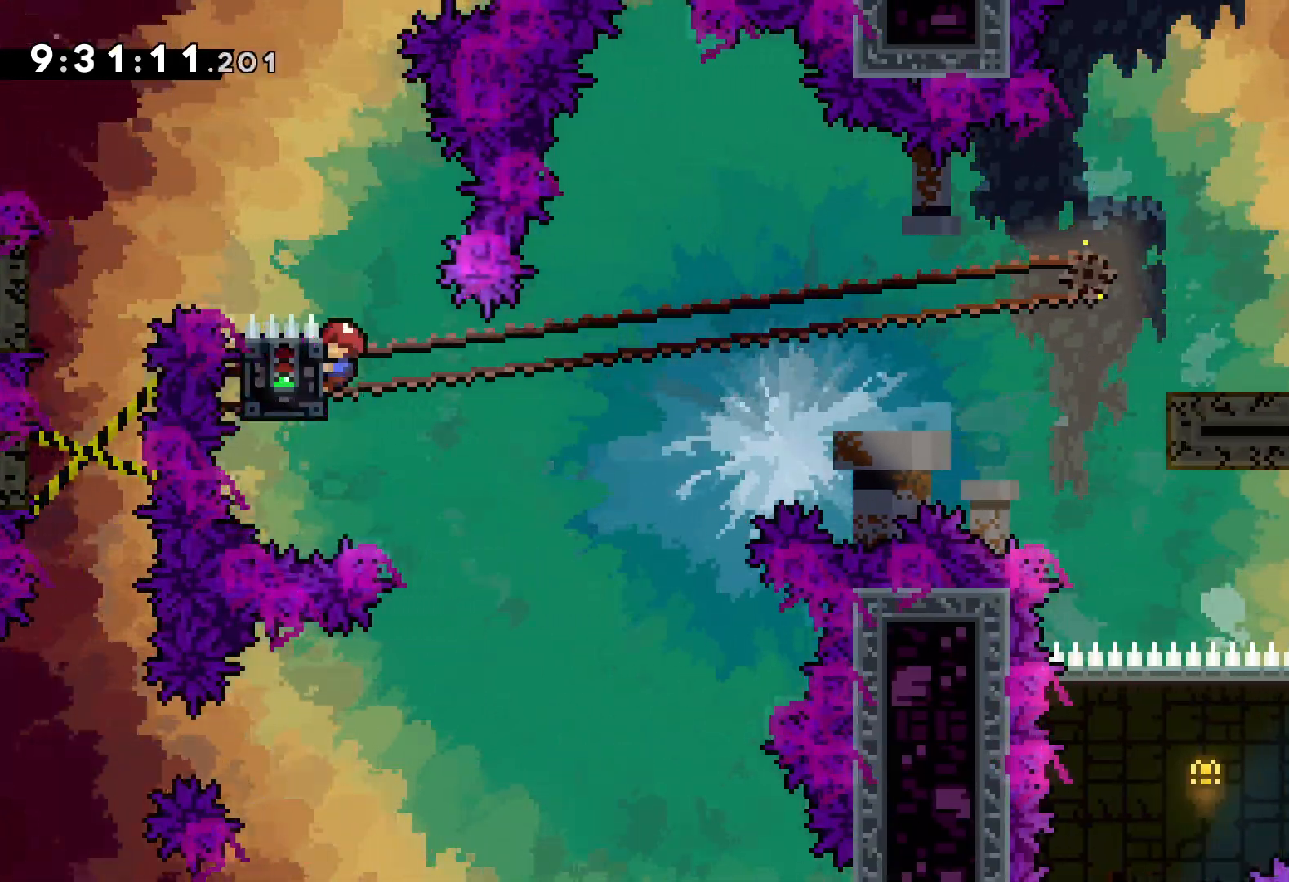
{"keys": ["down", "jump", "right"], "events": [[250, "down", "down"], [250, "grab", "up"], [250, "right", "down"], [267, "dash", "down"], [417, "dash", "up"], [433, "jump", "down"]]}
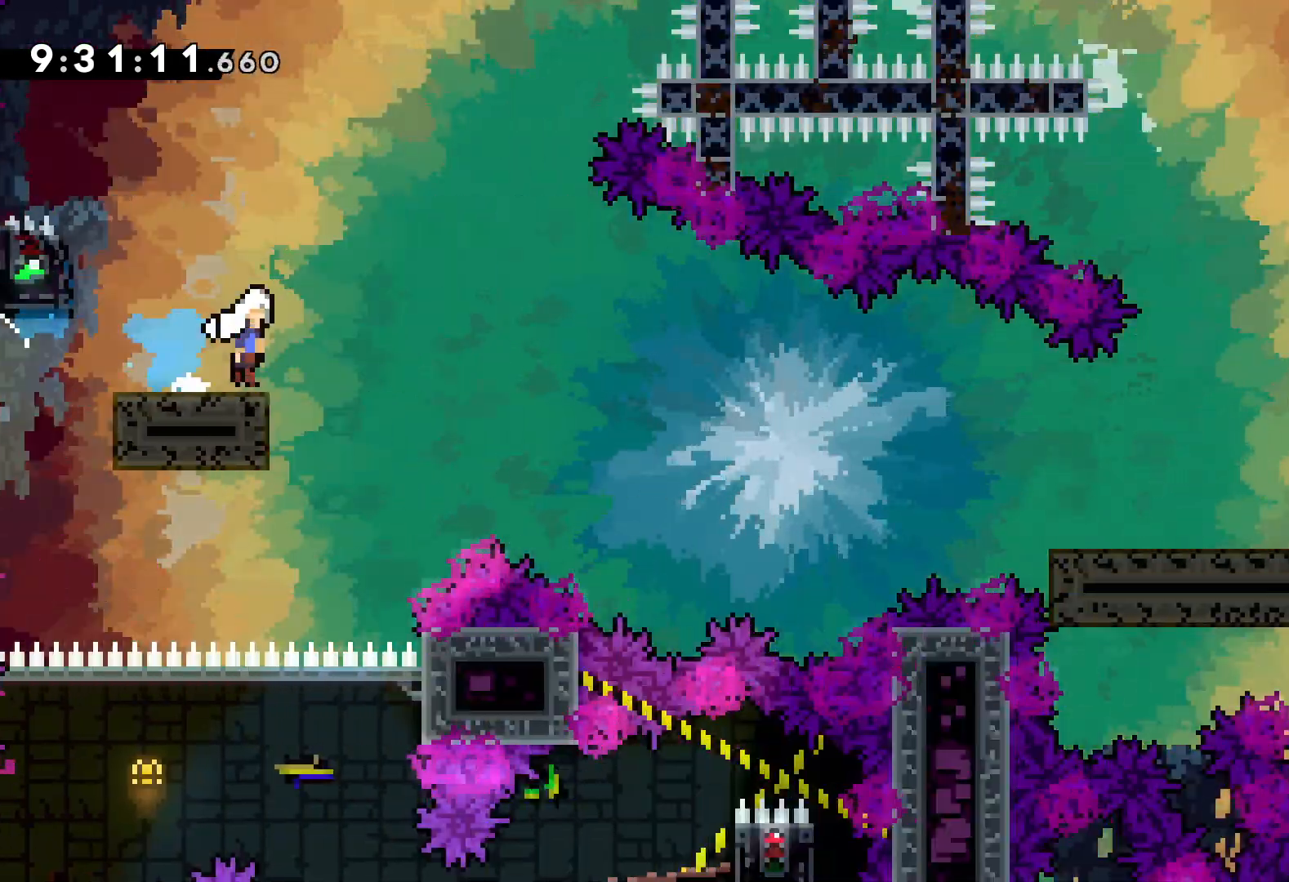
{"keys": ["jump", "right", "up"], "events": [[33, "dash", "down"], [67, "jump", "up"], [300, "dash", "up"], [300, "down", "up"], [367, "up", "down"], [400, "jump", "down"]]}
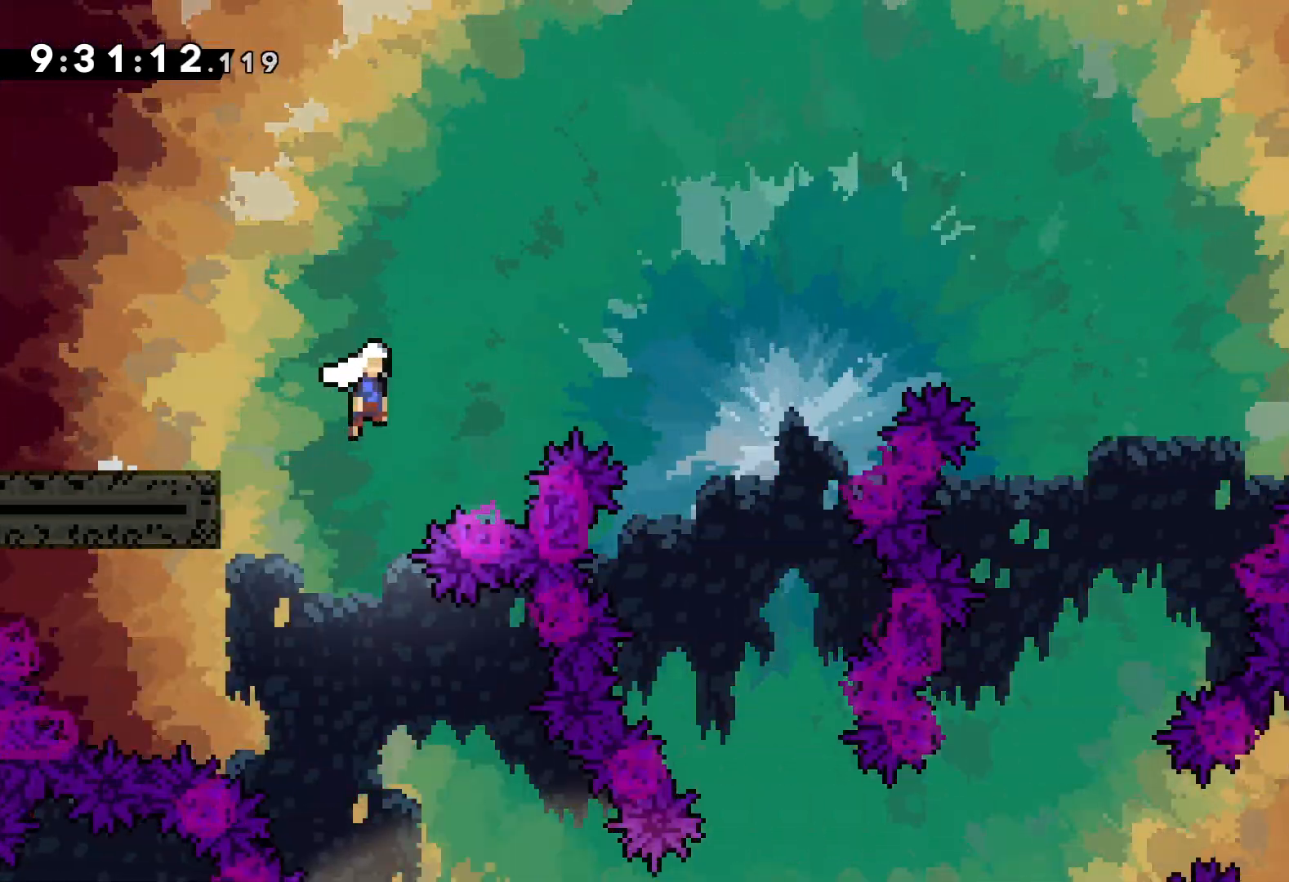
{"keys": ["jump", "right", "up"], "events": []}
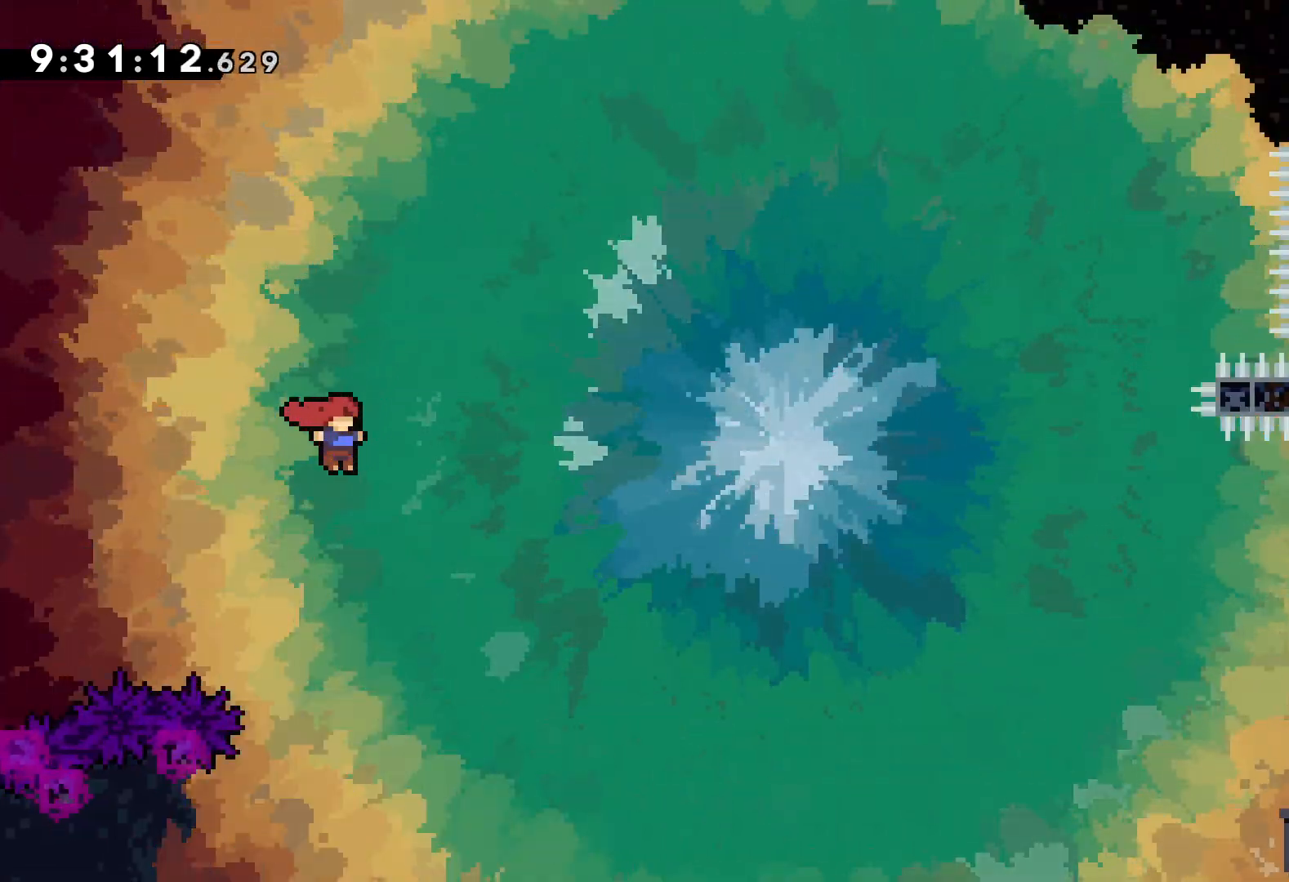
{"keys": ["jump", "right", "up"], "events": []}
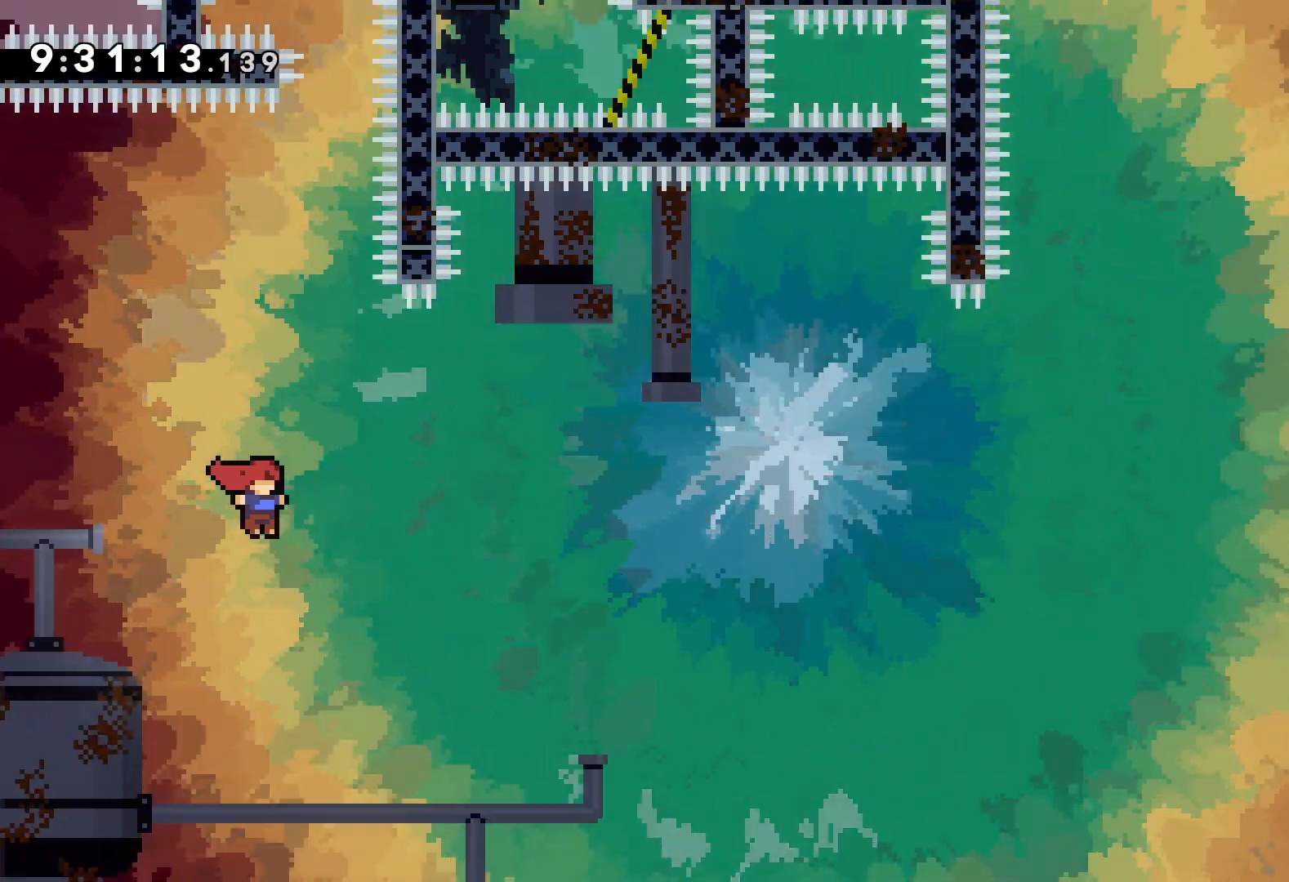
{"keys": ["jump", "right", "up"], "events": []}
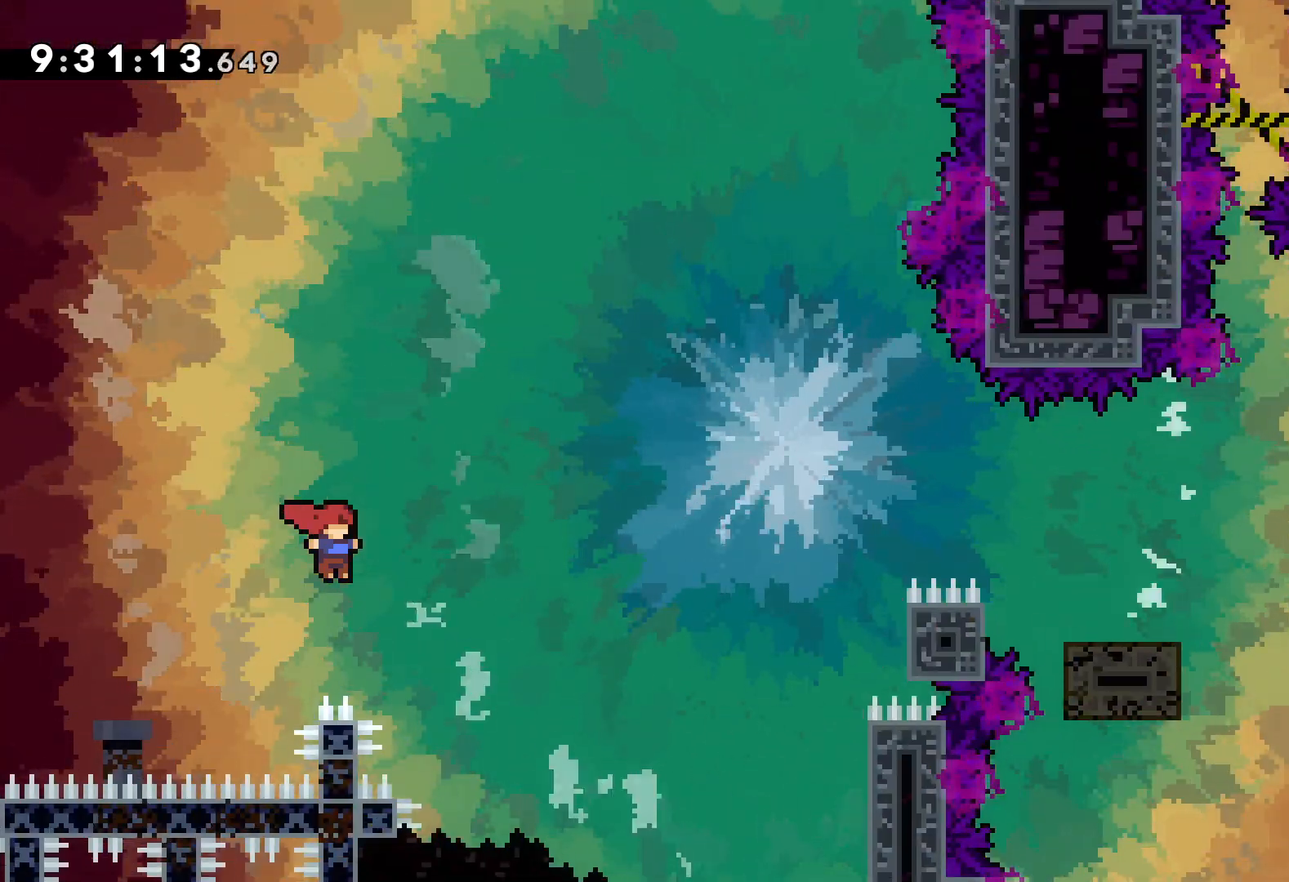
{"keys": ["grab", "right", "up"], "events": [[267, "grab", "down"], [283, "jump", "up"]]}
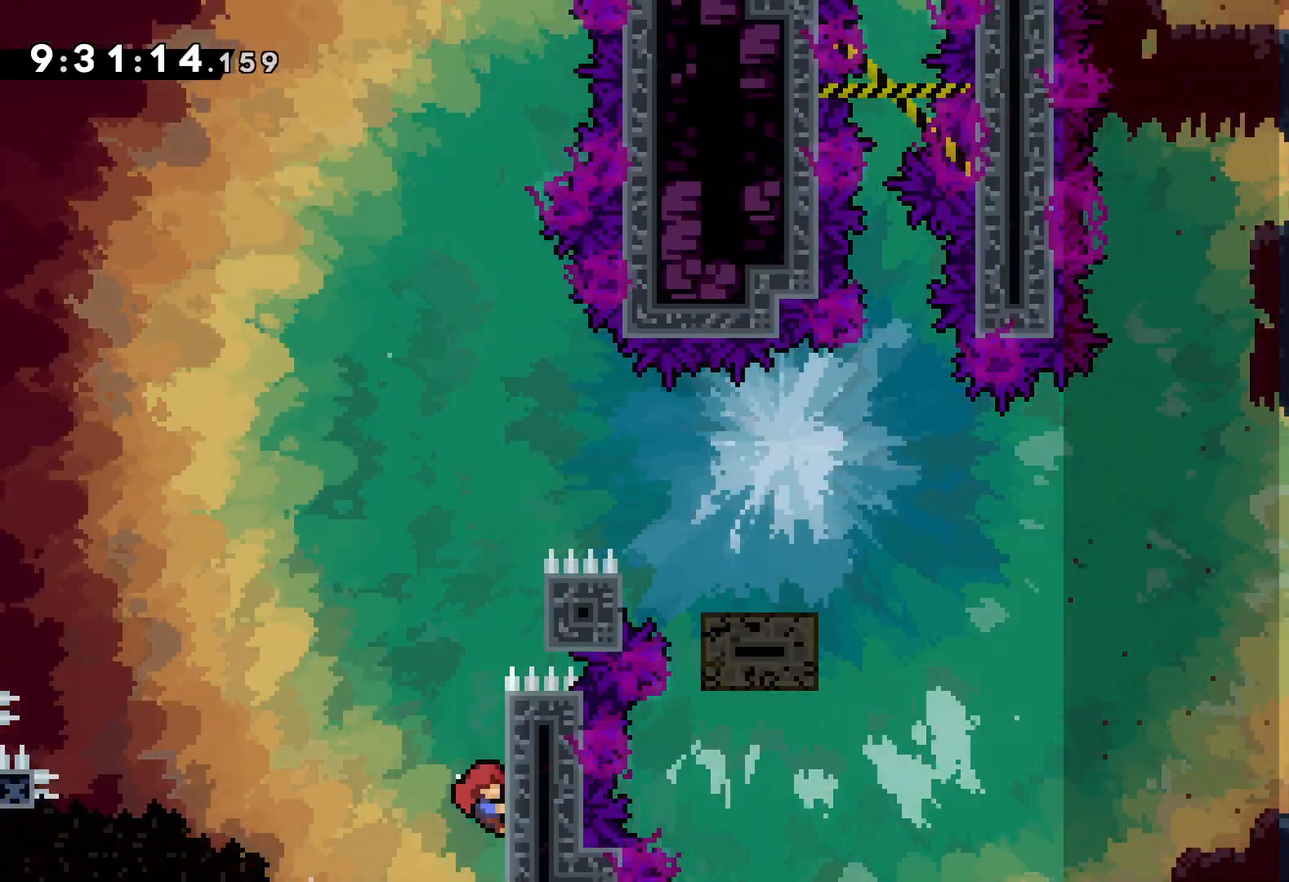
{"keys": ["jump", "right", "up"], "events": [[17, "right", "up"], [350, "right", "down"], [367, "jump", "down"], [450, "grab", "up"]]}
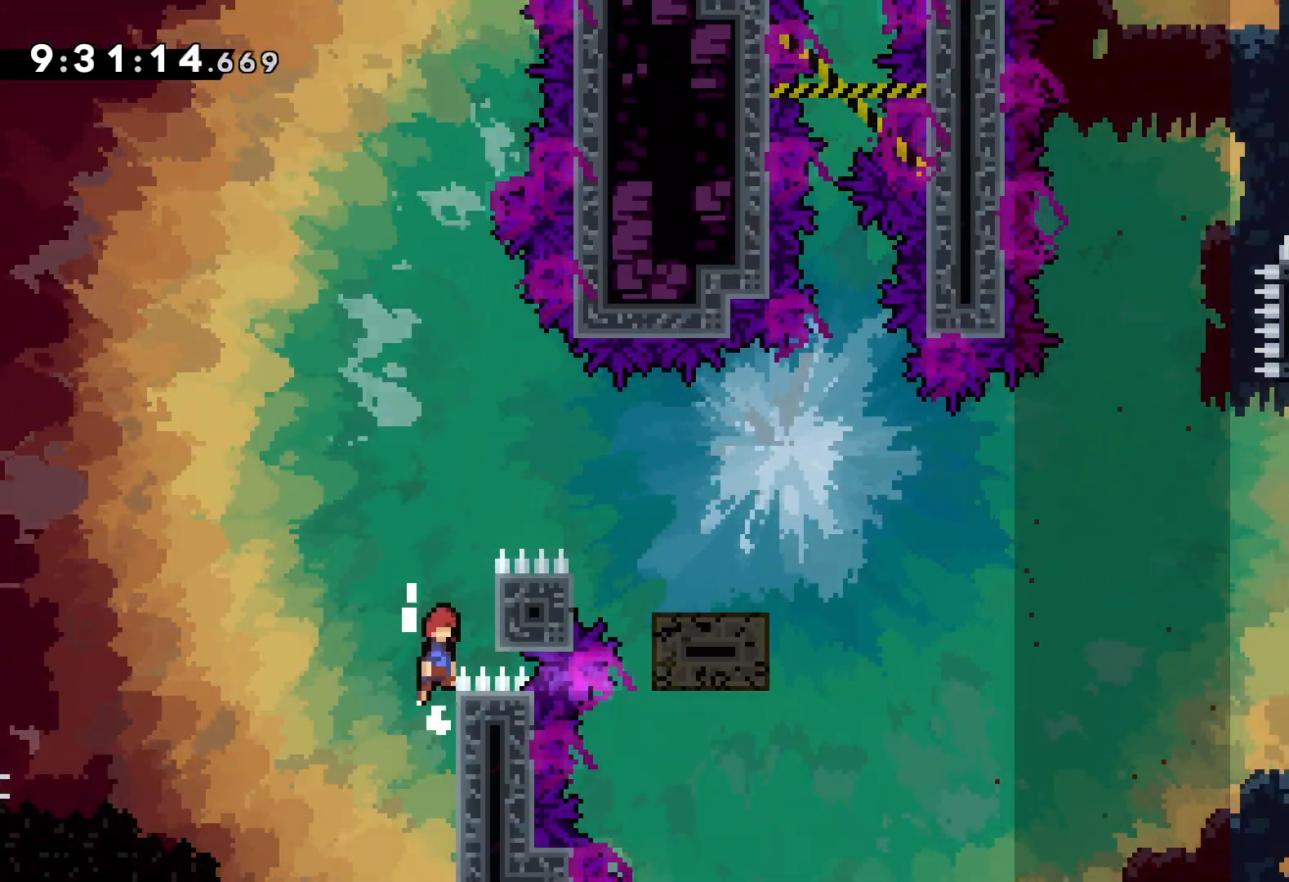
{"keys": ["jump", "right", "up"], "events": [[83, "grab", "down"], [83, "jump", "up"], [167, "right", "up"], [300, "right", "down"], [333, "jump", "down"], [500, "grab", "up"]]}
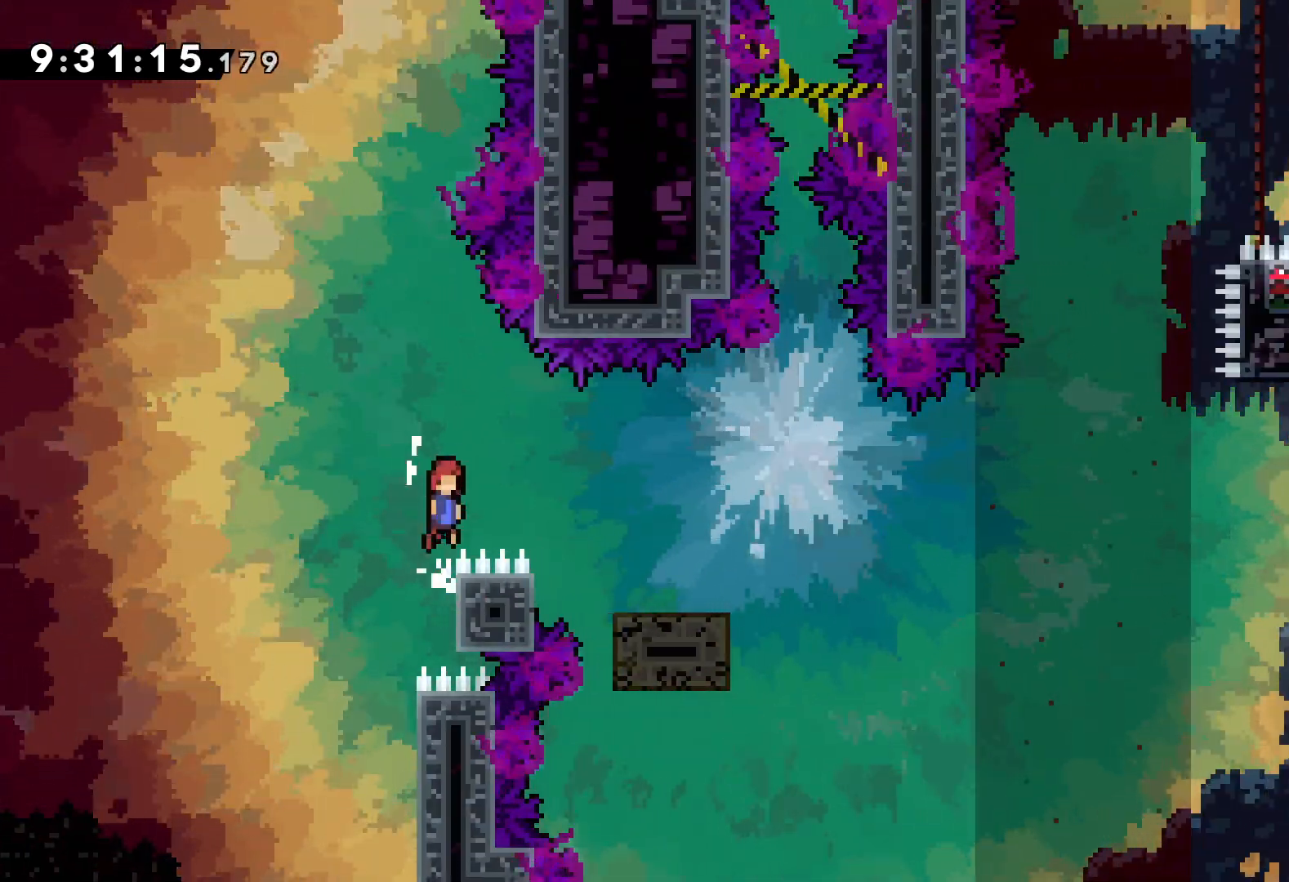
{"keys": ["jump", "right"], "events": [[17, "up", "up"], [117, "jump", "up"], [233, "down", "down"], [250, "dash", "down"], [367, "dash", "up"], [450, "jump", "down"], [467, "down", "up"]]}
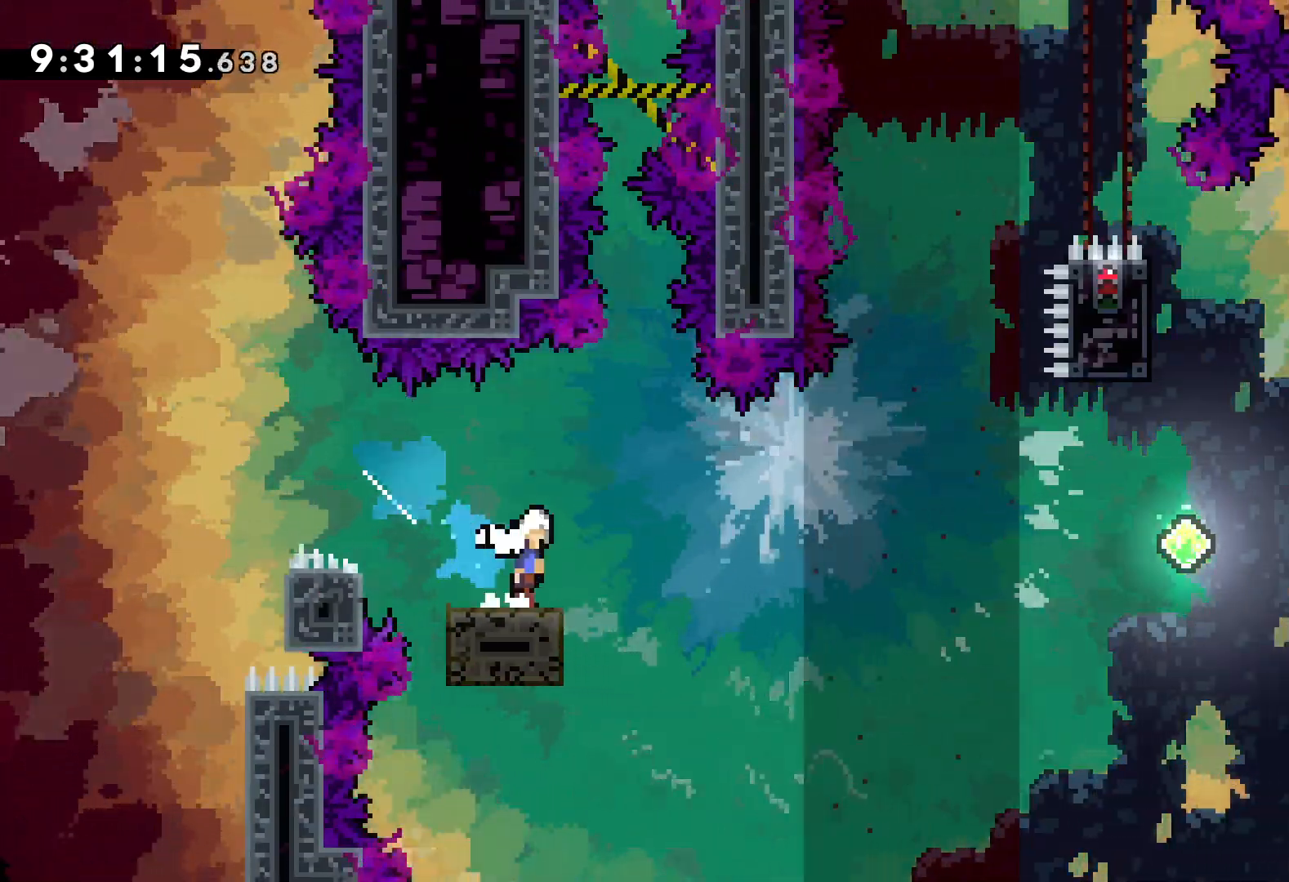
{"keys": ["dash", "right", "up"], "events": [[33, "up", "down"], [417, "jump", "up"], [450, "dash", "down"]]}
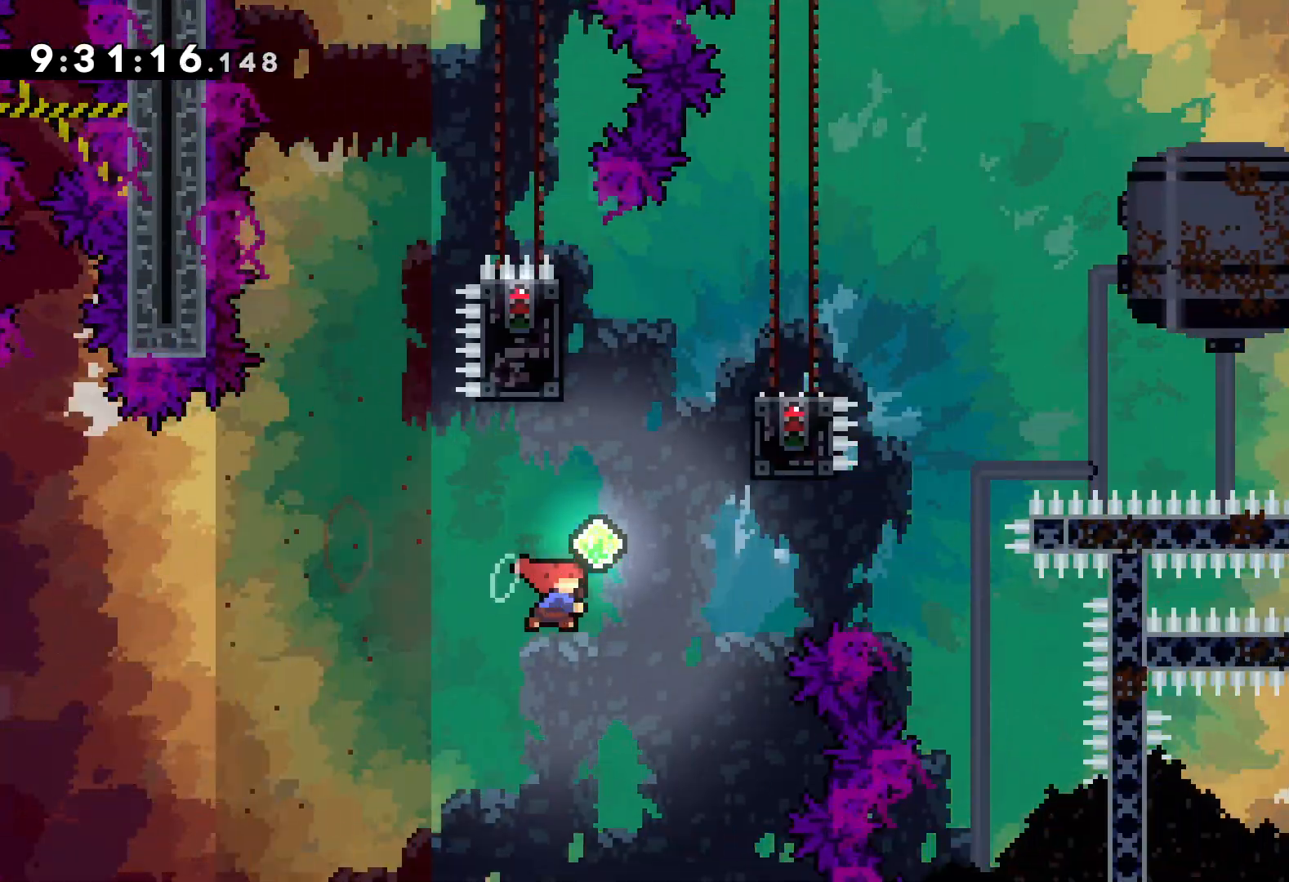
{"keys": ["grab", "jump", "left"], "events": [[67, "dash", "up"], [150, "up", "up"], [167, "grab", "down"], [417, "left", "down"], [417, "right", "up"], [433, "jump", "down"]]}
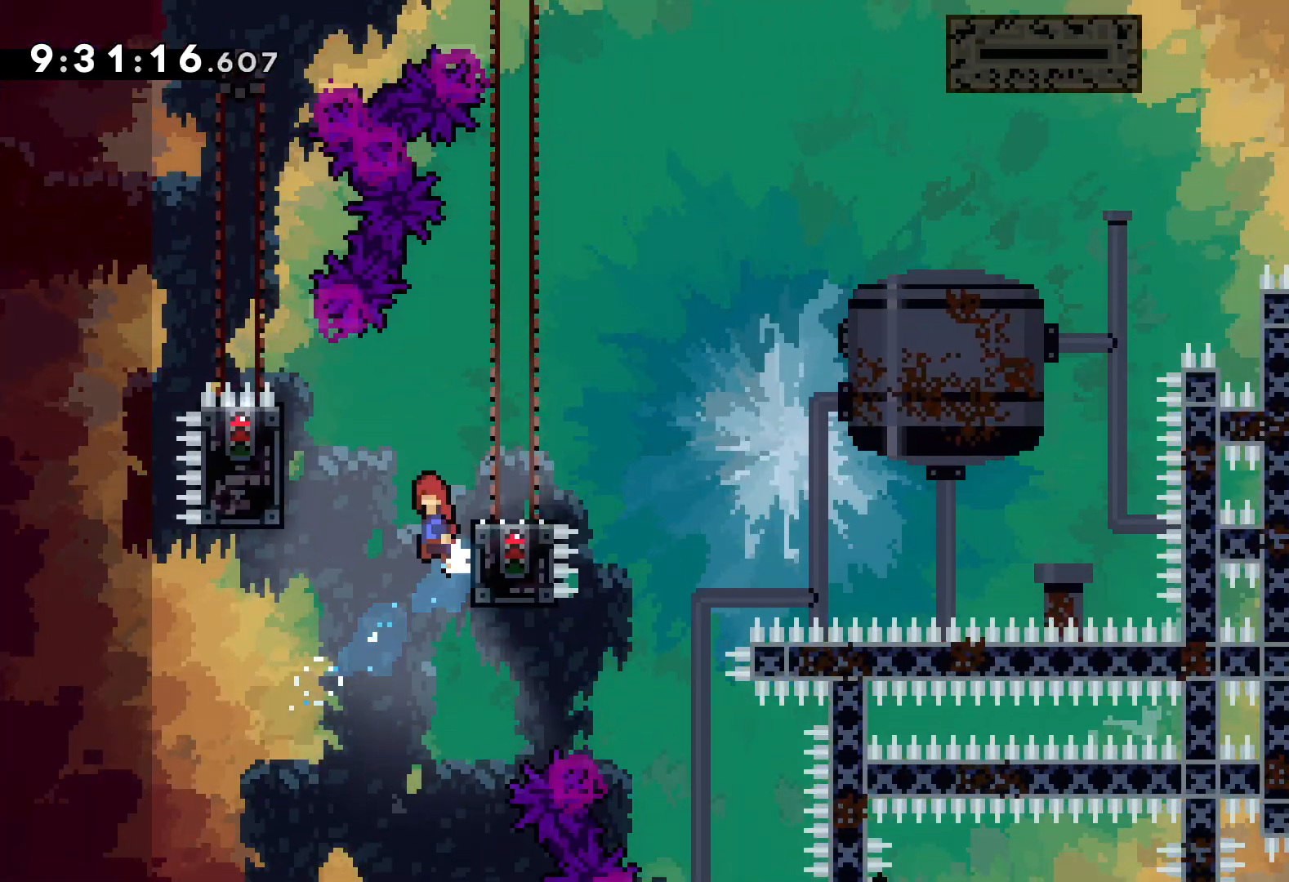
{"keys": ["grab"], "events": [[17, "grab", "up"], [117, "jump", "up"], [217, "grab", "down"], [317, "left", "up"]]}